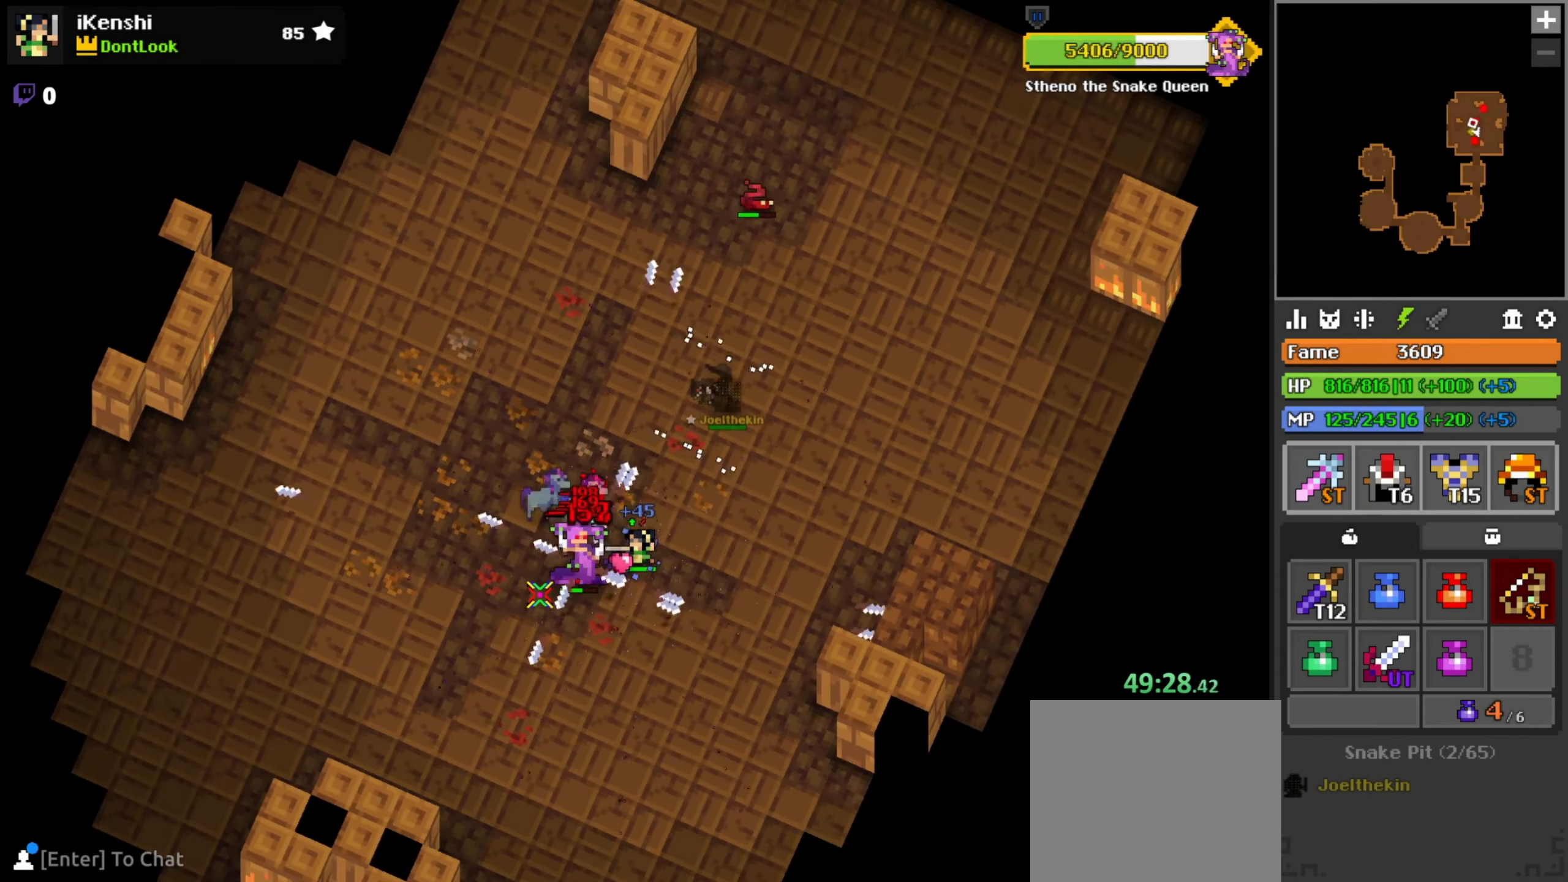
Gameplay with keyboard and mouse; each line is a JSON object with the keys and mouse buttons held at the frame after it. "events" lists presses ("down") and releases ("up") of "a", "c", "d", "e", "f", "q", "r", "s", "space", "w", "x", "z" and "mouse_left" between this image and that frame as [ms after this image, input, new state], when the widget could be followed in between. "mouse_left" = the "left" button of the "mouse" list. No other keys are recorded. Mouse movement is not recorded.
{"keys": ["a", "s"], "mouse": ["left"], "events": [[100, "space", "down"], [150, "space", "up"], [500, "a", "down"], [500, "s", "down"]]}
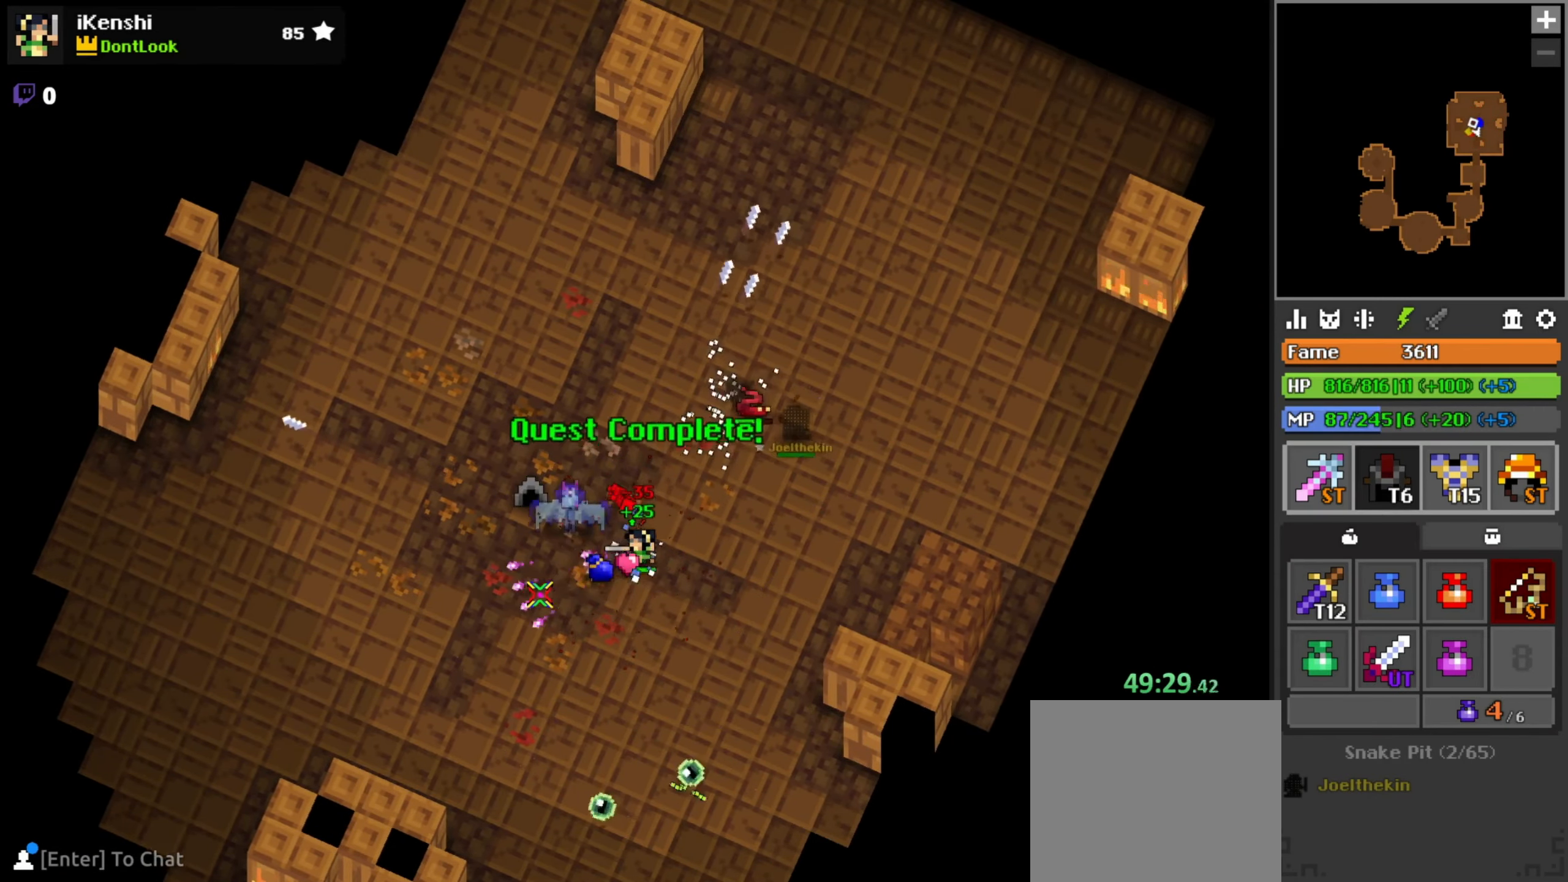
{"keys": [], "mouse": [], "events": [[33, "mouse_left", "up"], [50, "a", "up"], [50, "s", "up"], [333, "mouse_left", "down"], [383, "mouse_left", "up"], [433, "mouse_left", "down"], [450, "mouse_left", "up"]]}
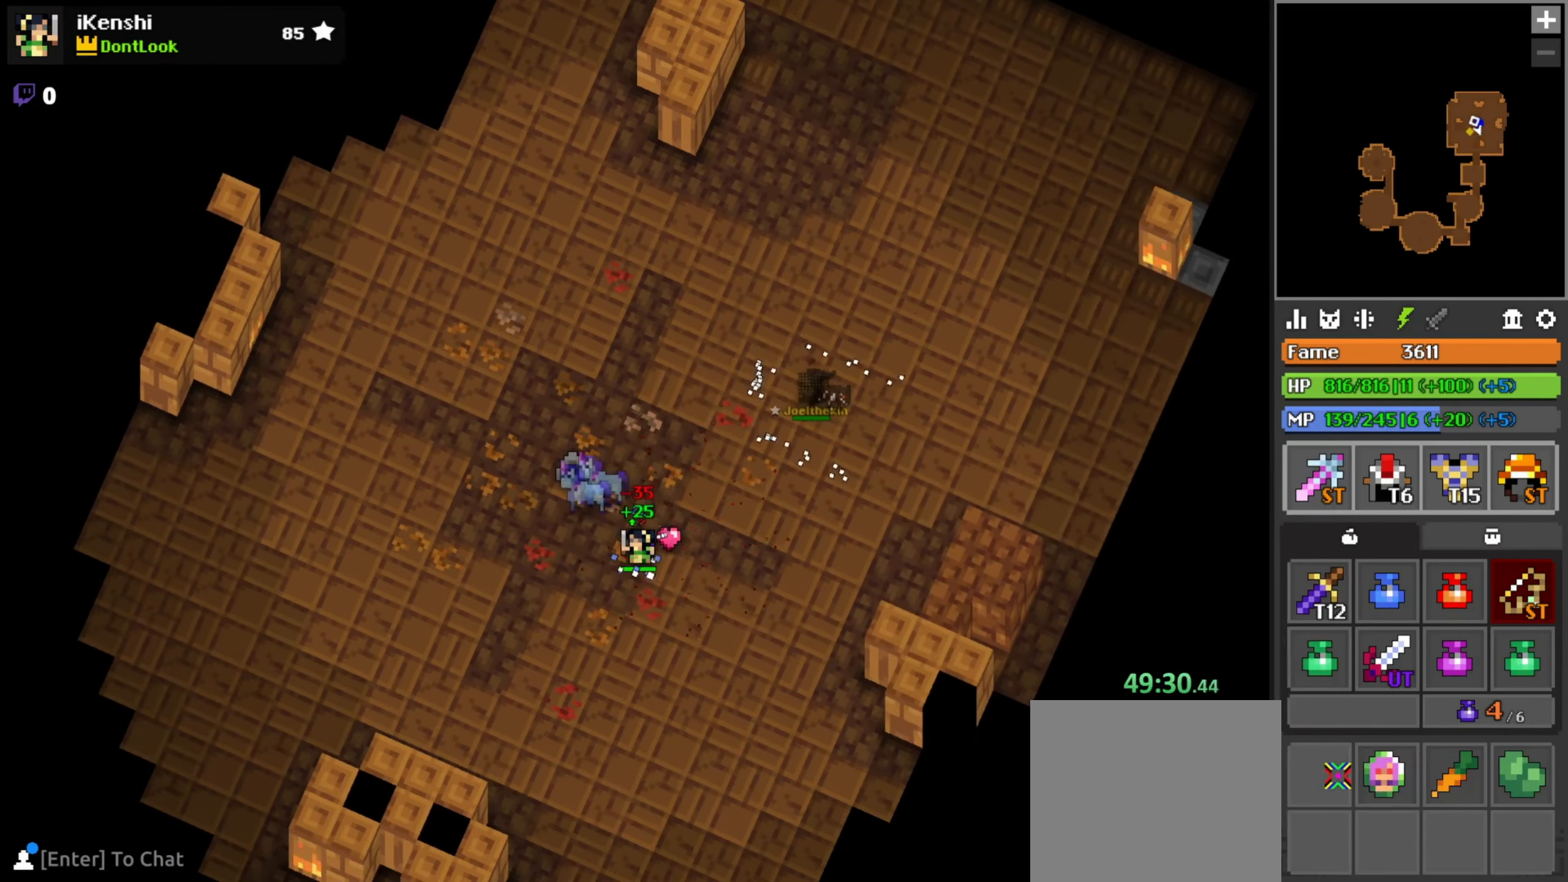
{"keys": [], "mouse": [], "events": [[66, "a", "down"], [66, "w", "down"], [166, "a", "up"], [166, "w", "up"]]}
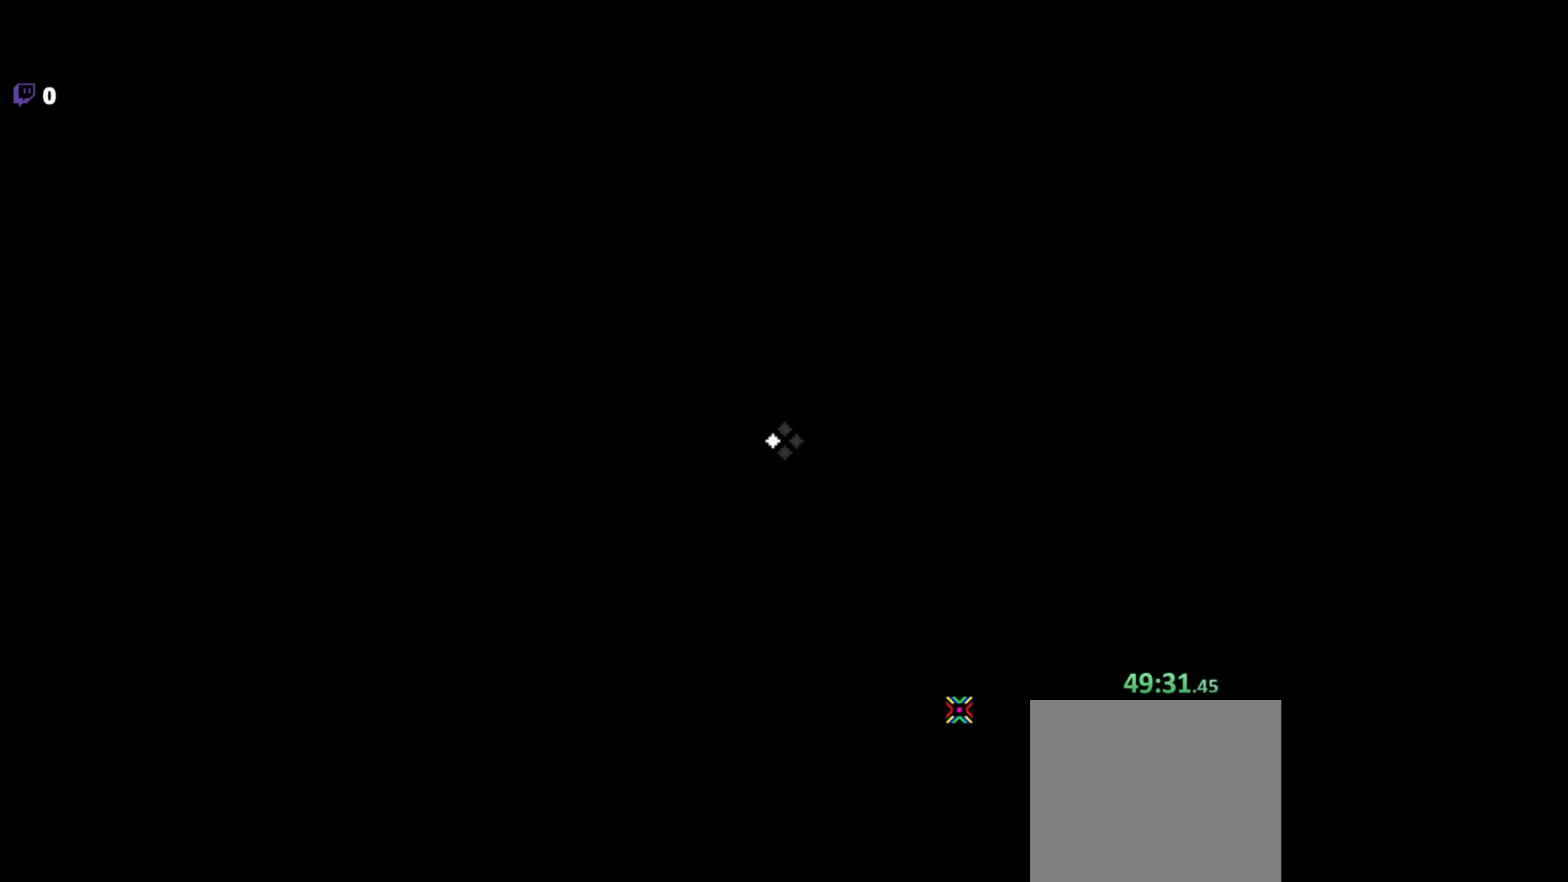
{"keys": [], "mouse": [], "events": []}
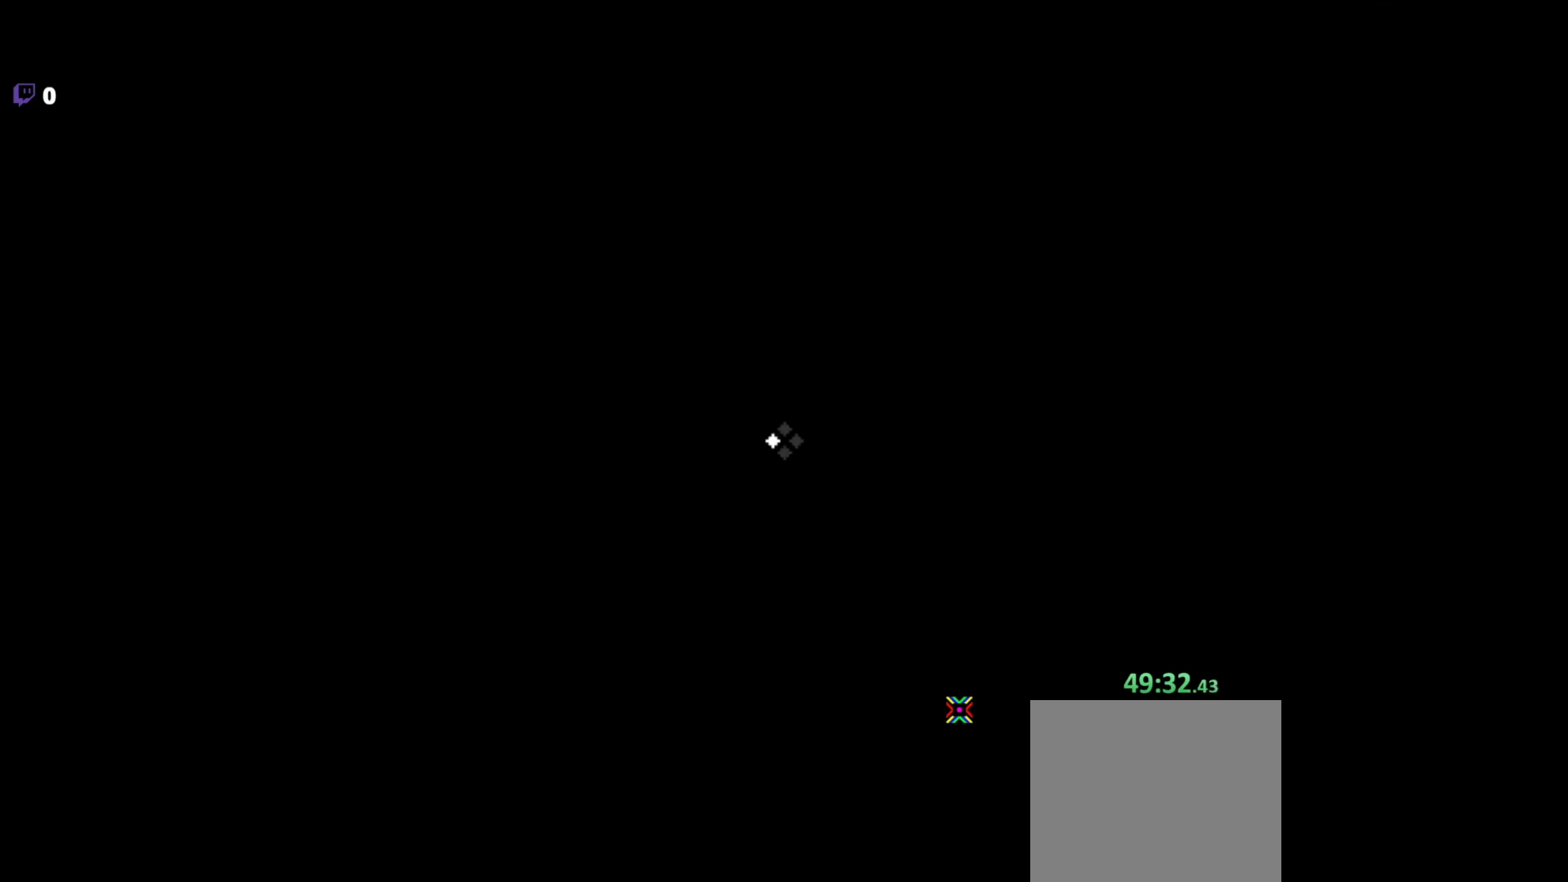
{"keys": [], "mouse": [], "events": []}
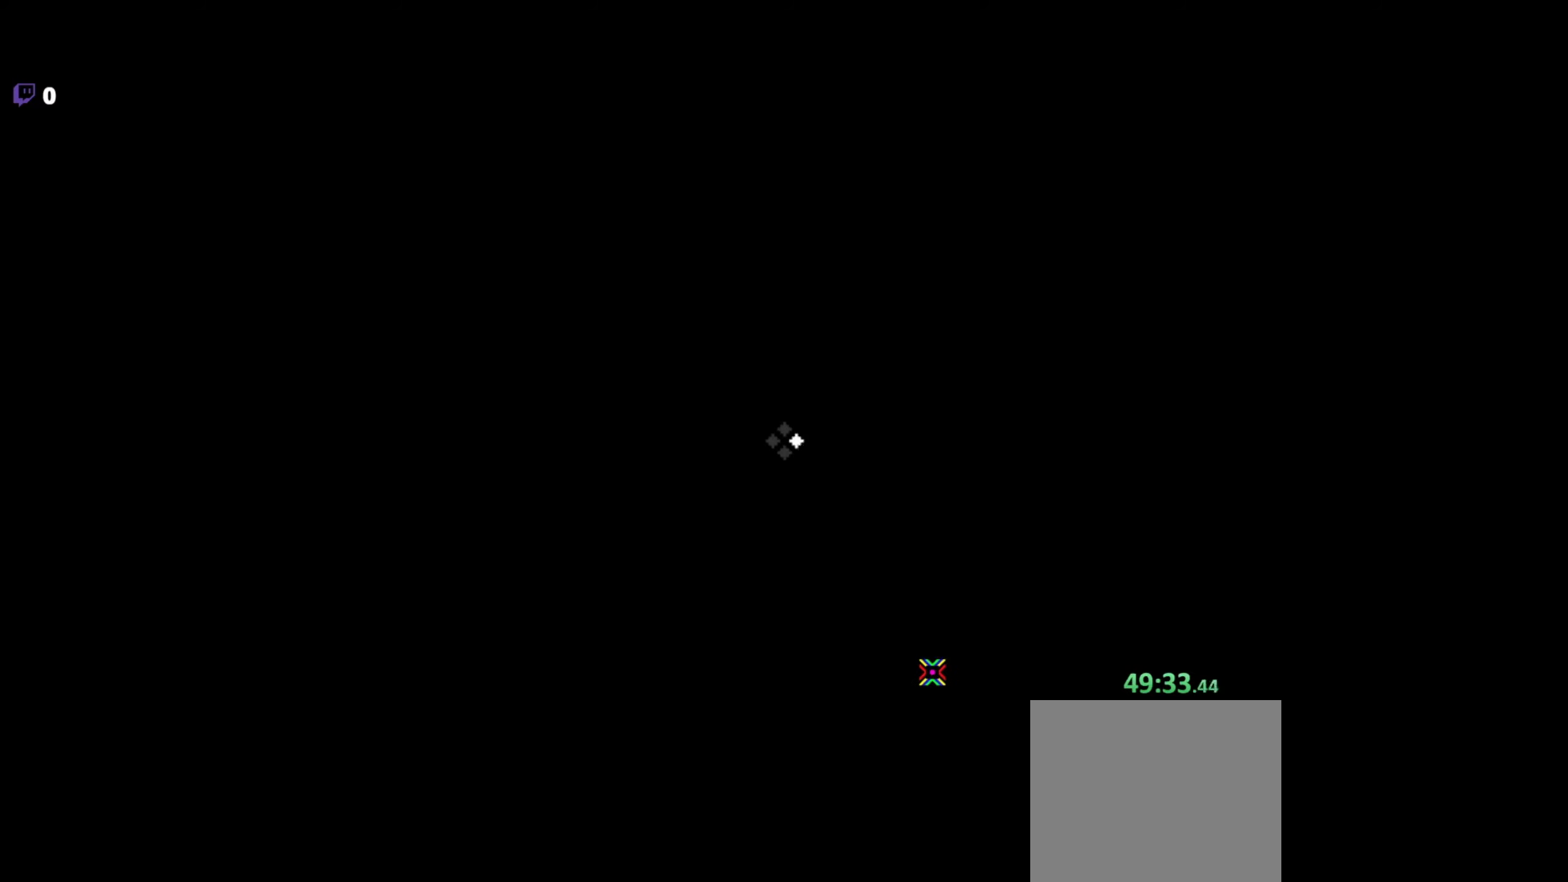
{"keys": [], "mouse": [], "events": []}
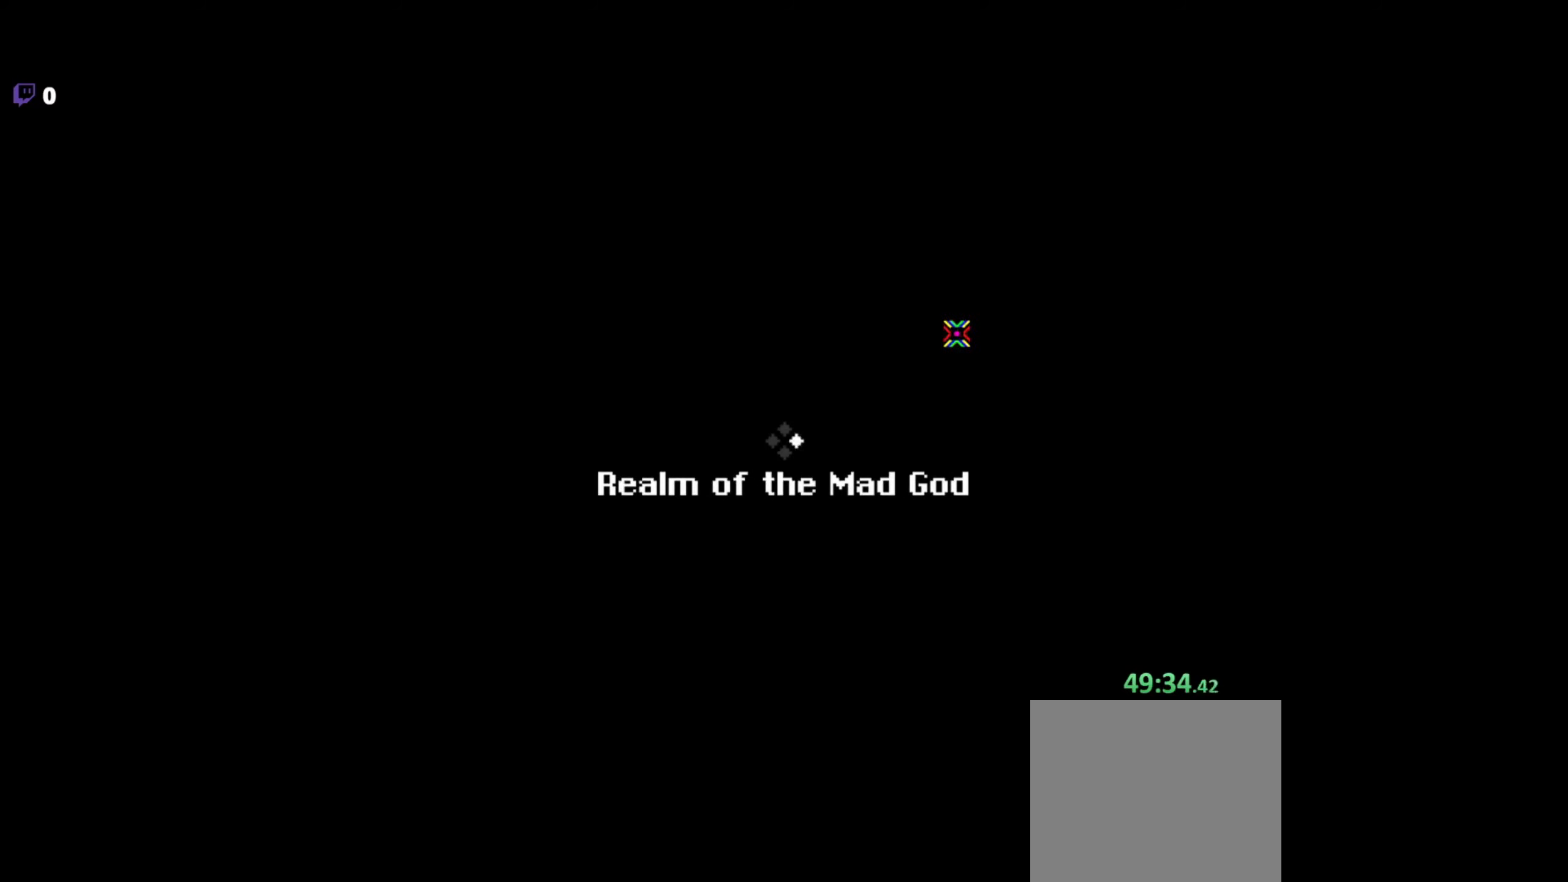
{"keys": ["z"], "mouse": [], "events": [[450, "z", "down"]]}
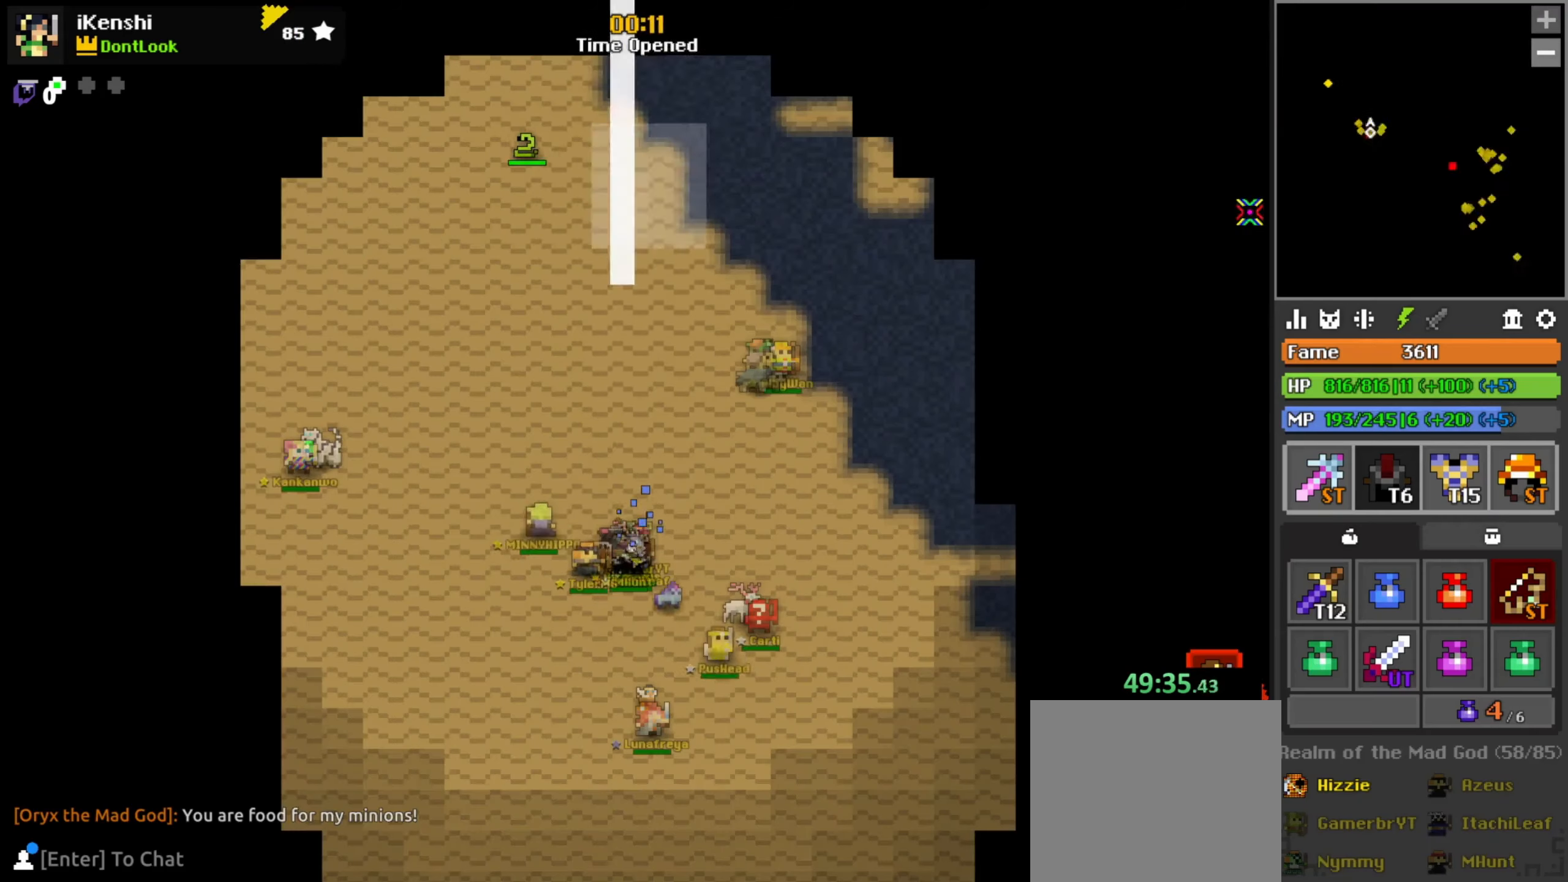
{"keys": ["d", "w"], "mouse": [], "events": [[33, "z", "up"], [200, "w", "down"], [283, "d", "down"]]}
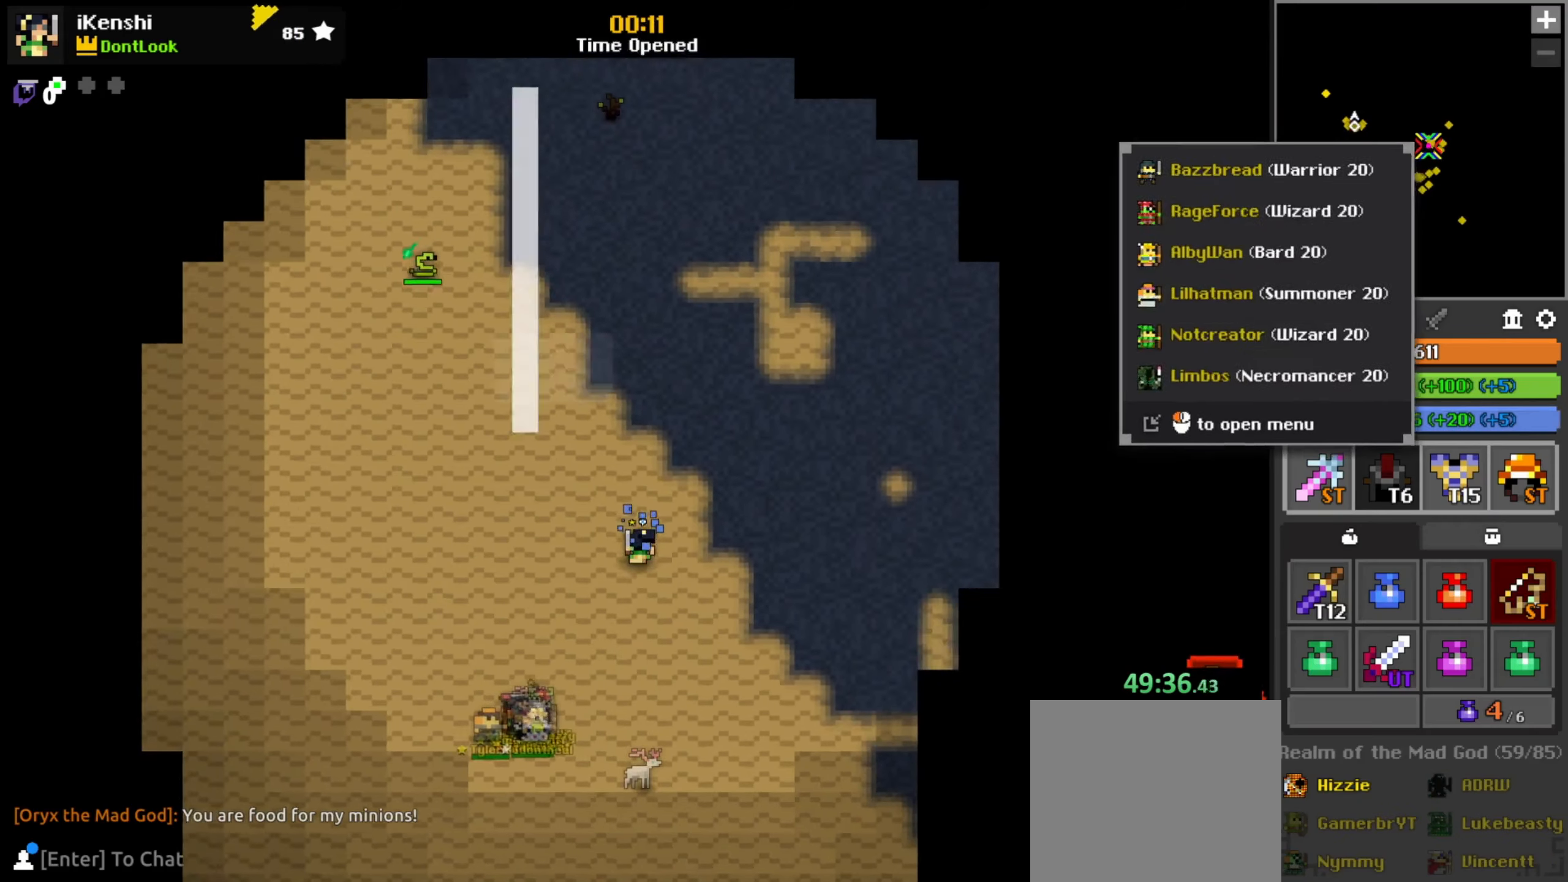
{"keys": [], "mouse": [], "events": [[333, "mouse_left", "down"], [367, "mouse_left", "up"], [400, "d", "up"], [400, "w", "up"]]}
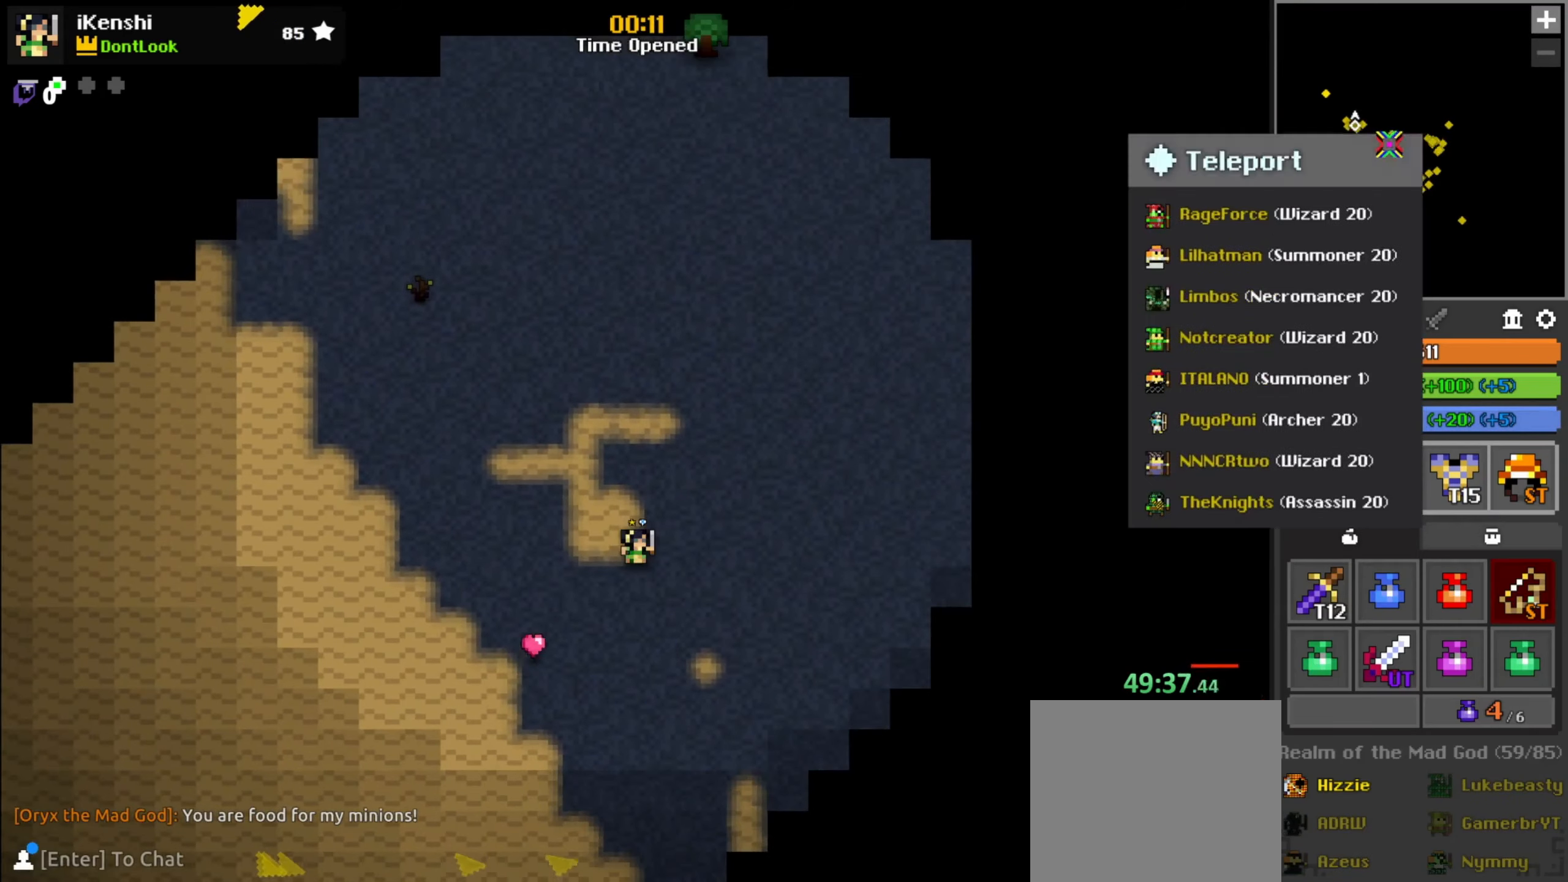
{"keys": ["q", "w"], "mouse": [], "events": [[17, "mouse_left", "down"], [50, "mouse_left", "up"], [150, "s", "down"], [300, "q", "down"], [383, "s", "up"], [500, "w", "down"]]}
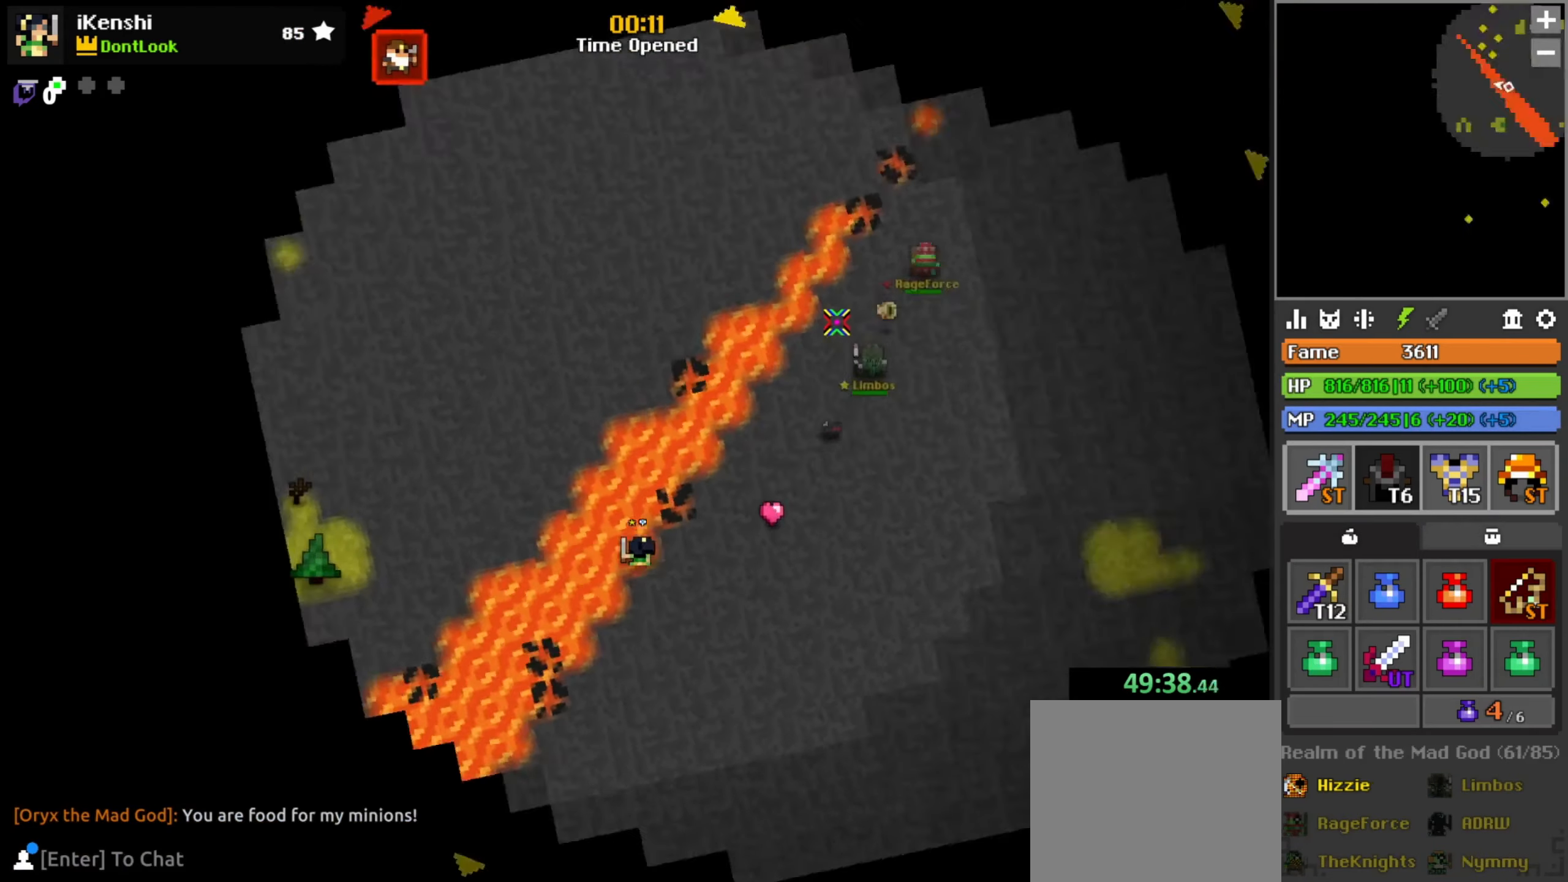
{"keys": ["q", "w"], "mouse": ["left"], "events": [[100, "q", "up"], [267, "q", "down"], [317, "q", "up"], [333, "space", "down"], [350, "mouse_left", "down"], [350, "q", "down"], [400, "space", "up"]]}
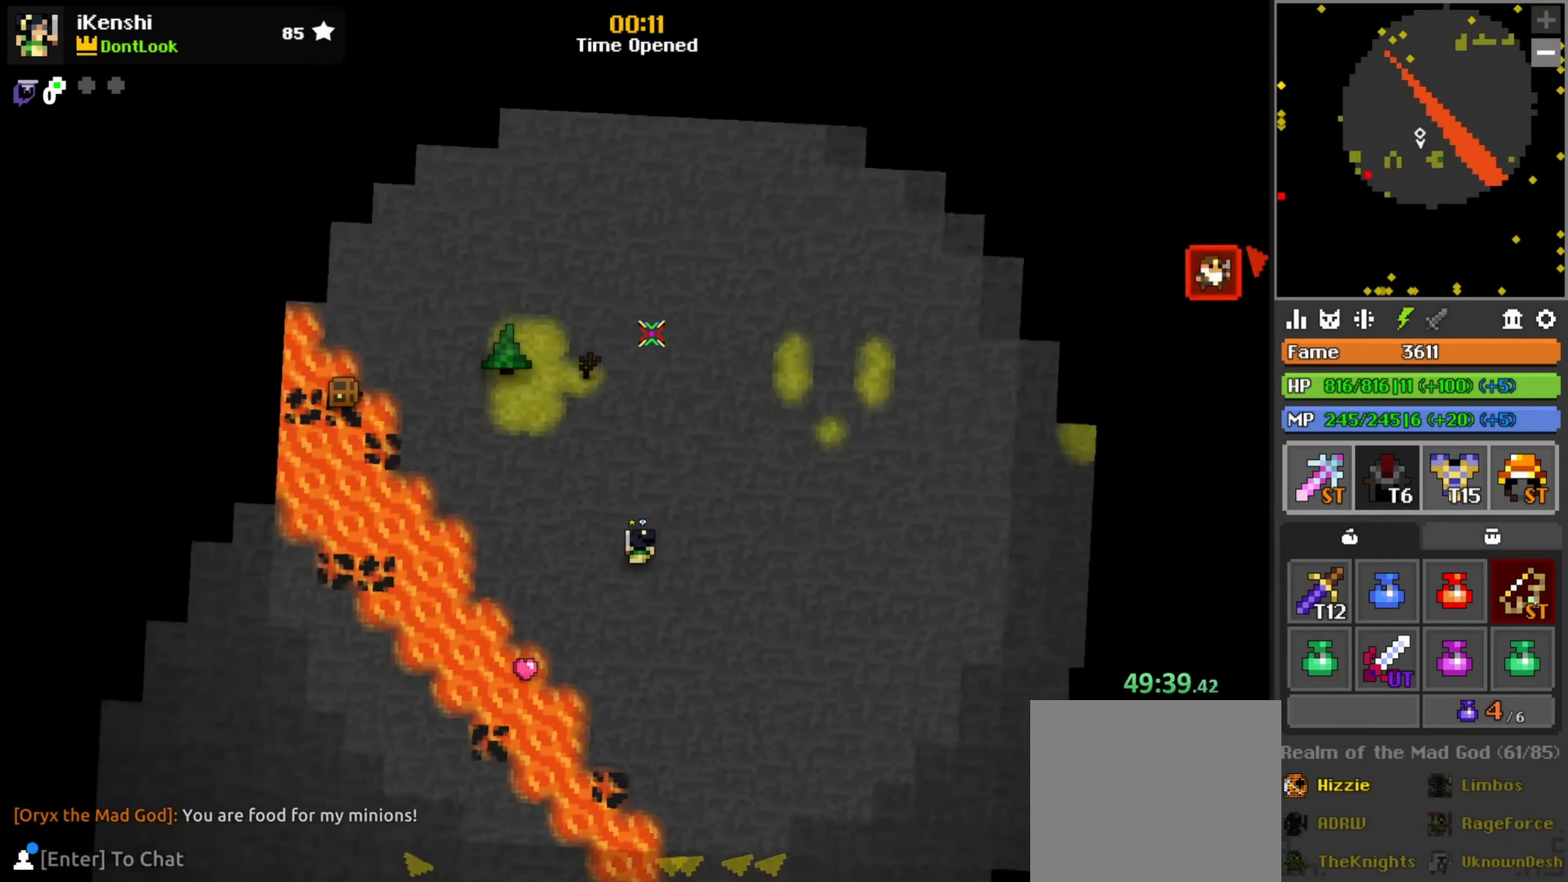
{"keys": ["r", "w"], "mouse": ["left"], "events": [[17, "q", "up"], [67, "q", "down"], [117, "space", "down"], [133, "q", "up"], [183, "space", "up"], [483, "r", "down"]]}
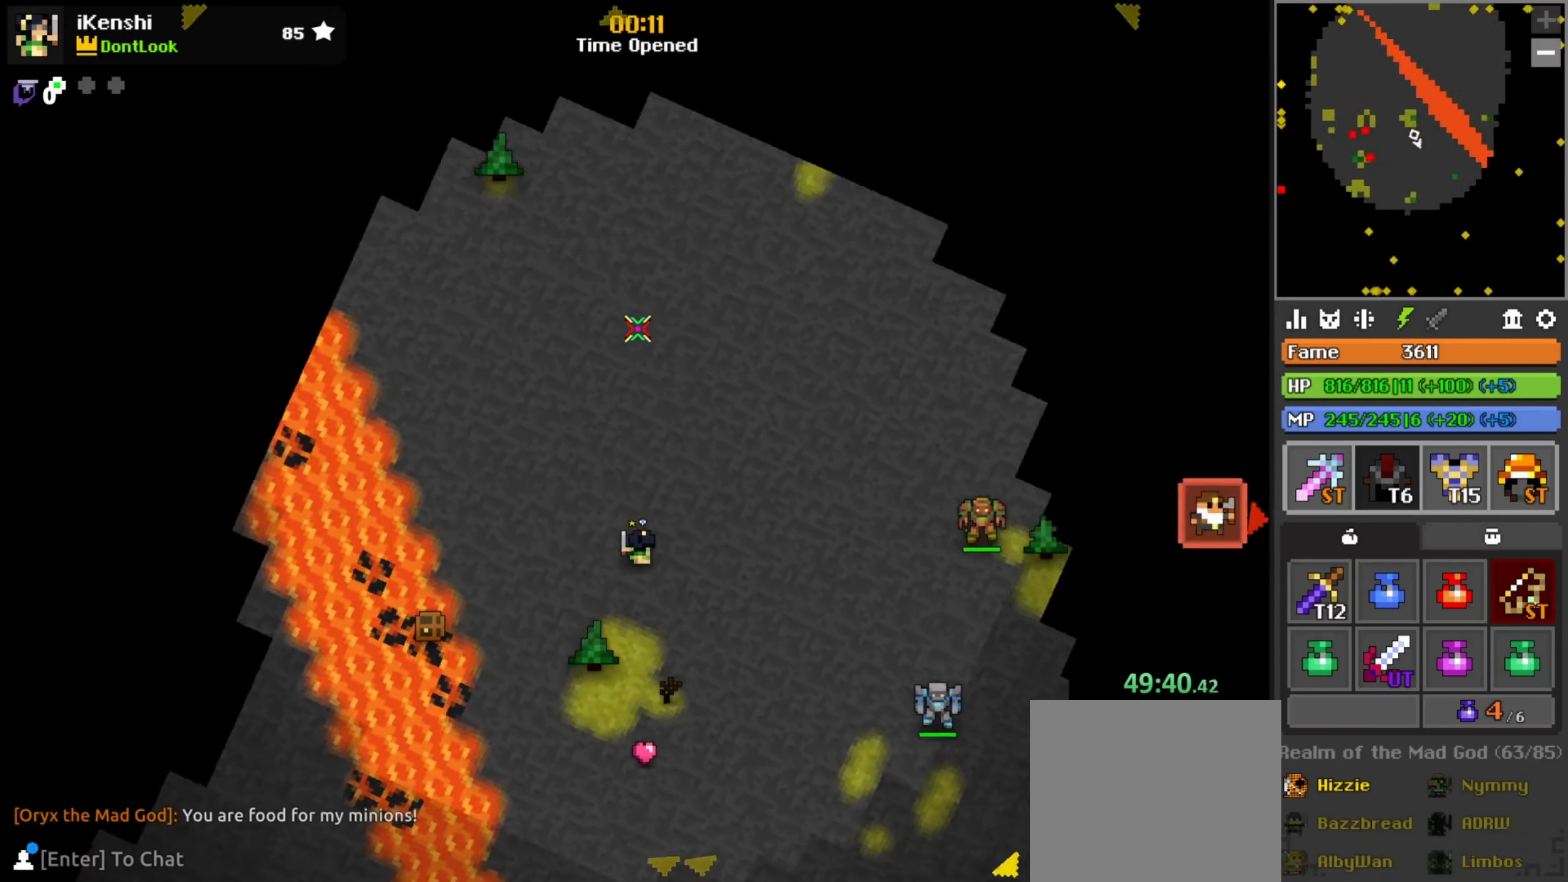
{"keys": ["q", "w"], "mouse": ["left"], "events": [[67, "r", "up"], [100, "q", "down"], [200, "space", "down"], [250, "space", "up"], [333, "q", "up"], [467, "q", "down"]]}
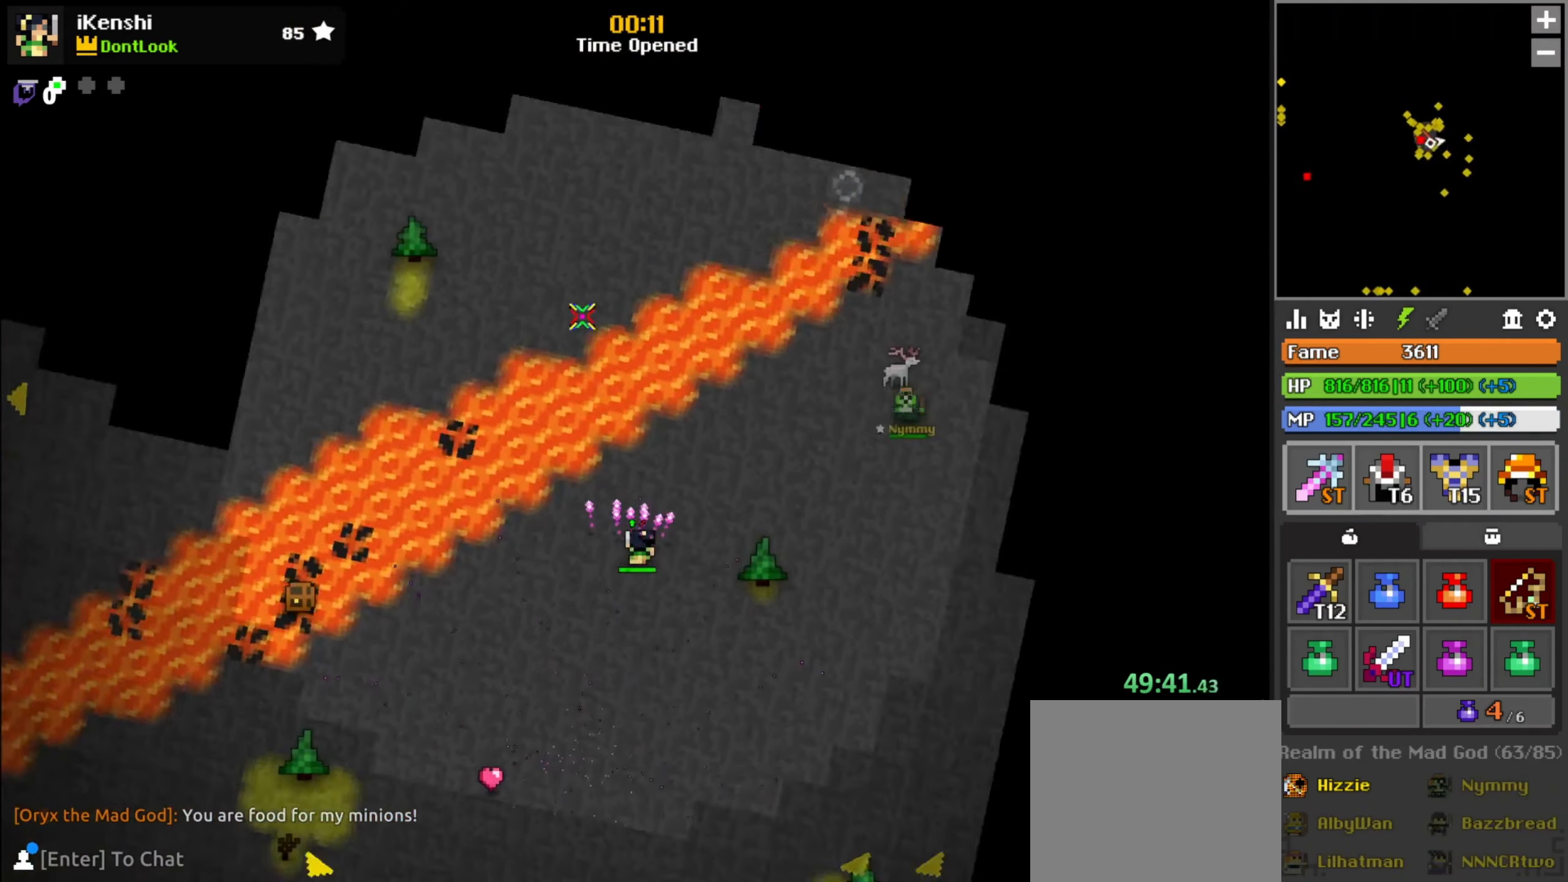
{"keys": ["d", "w"], "mouse": ["left"], "events": [[50, "q", "up"], [117, "q", "down"], [183, "q", "up"], [467, "d", "down"]]}
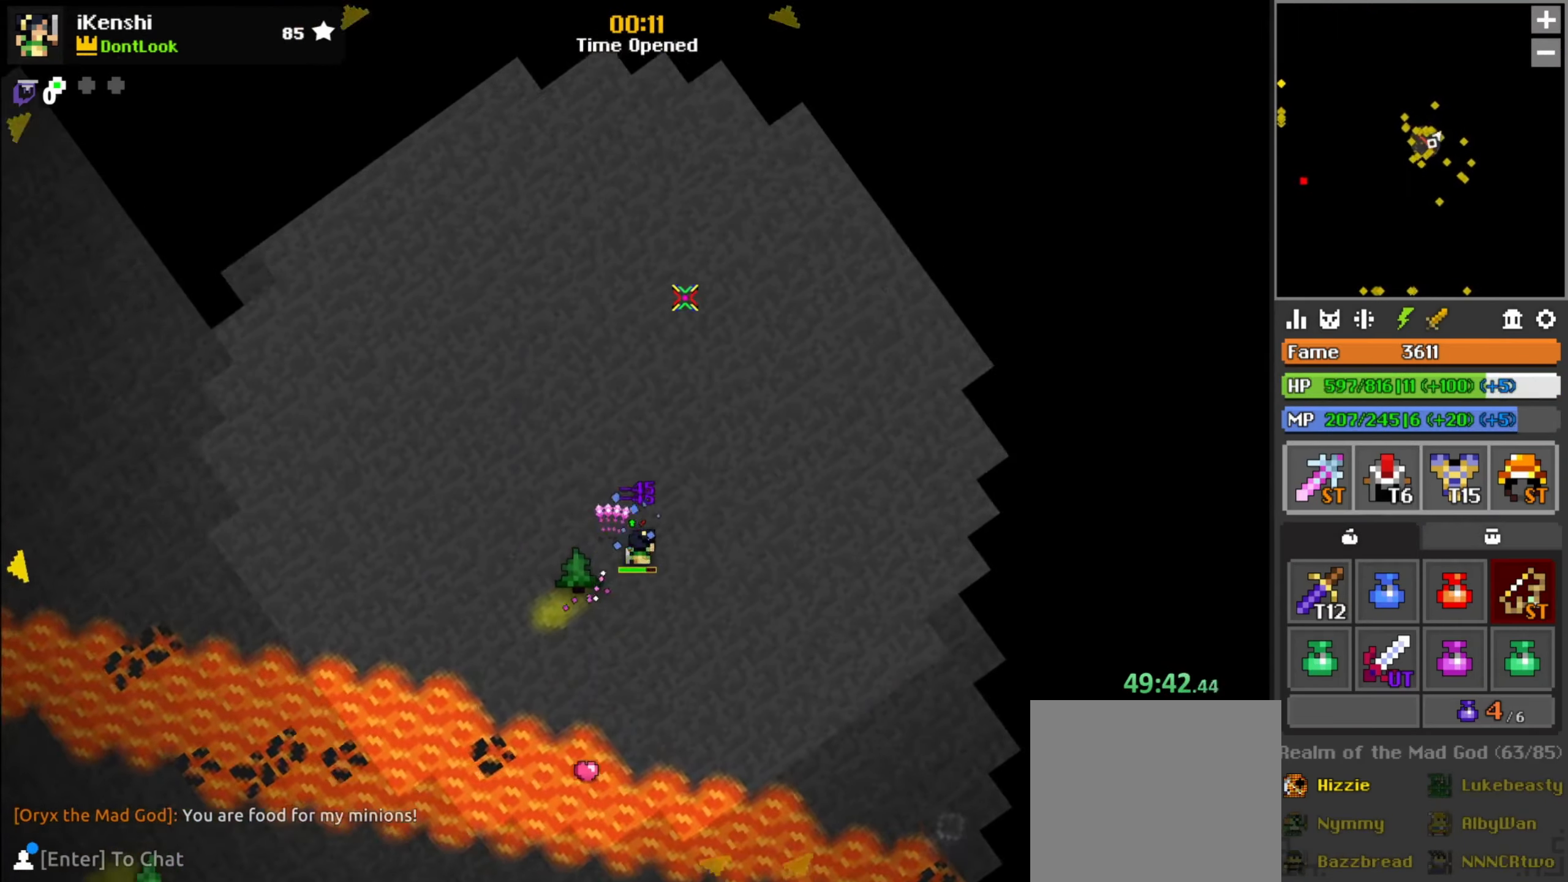
{"keys": ["w"], "mouse": ["left"], "events": [[50, "d", "up"], [249, "space", "down"], [283, "space", "up"], [349, "q", "down"], [399, "q", "up"]]}
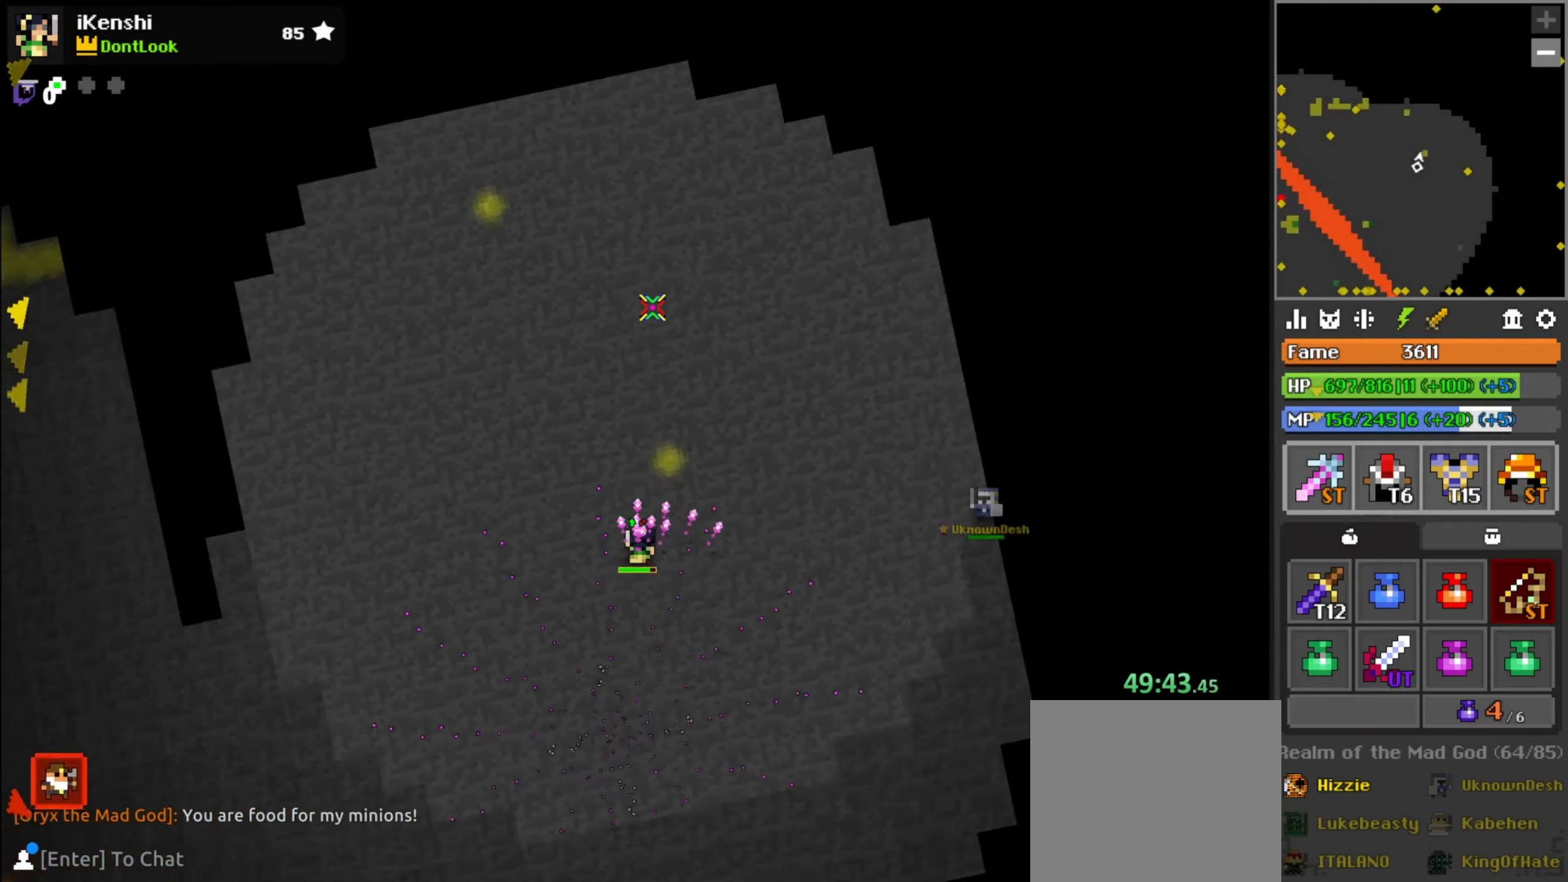
{"keys": ["w"], "mouse": ["left"], "events": [[200, "q", "down"], [267, "q", "up"], [434, "r", "down"], [484, "r", "up"]]}
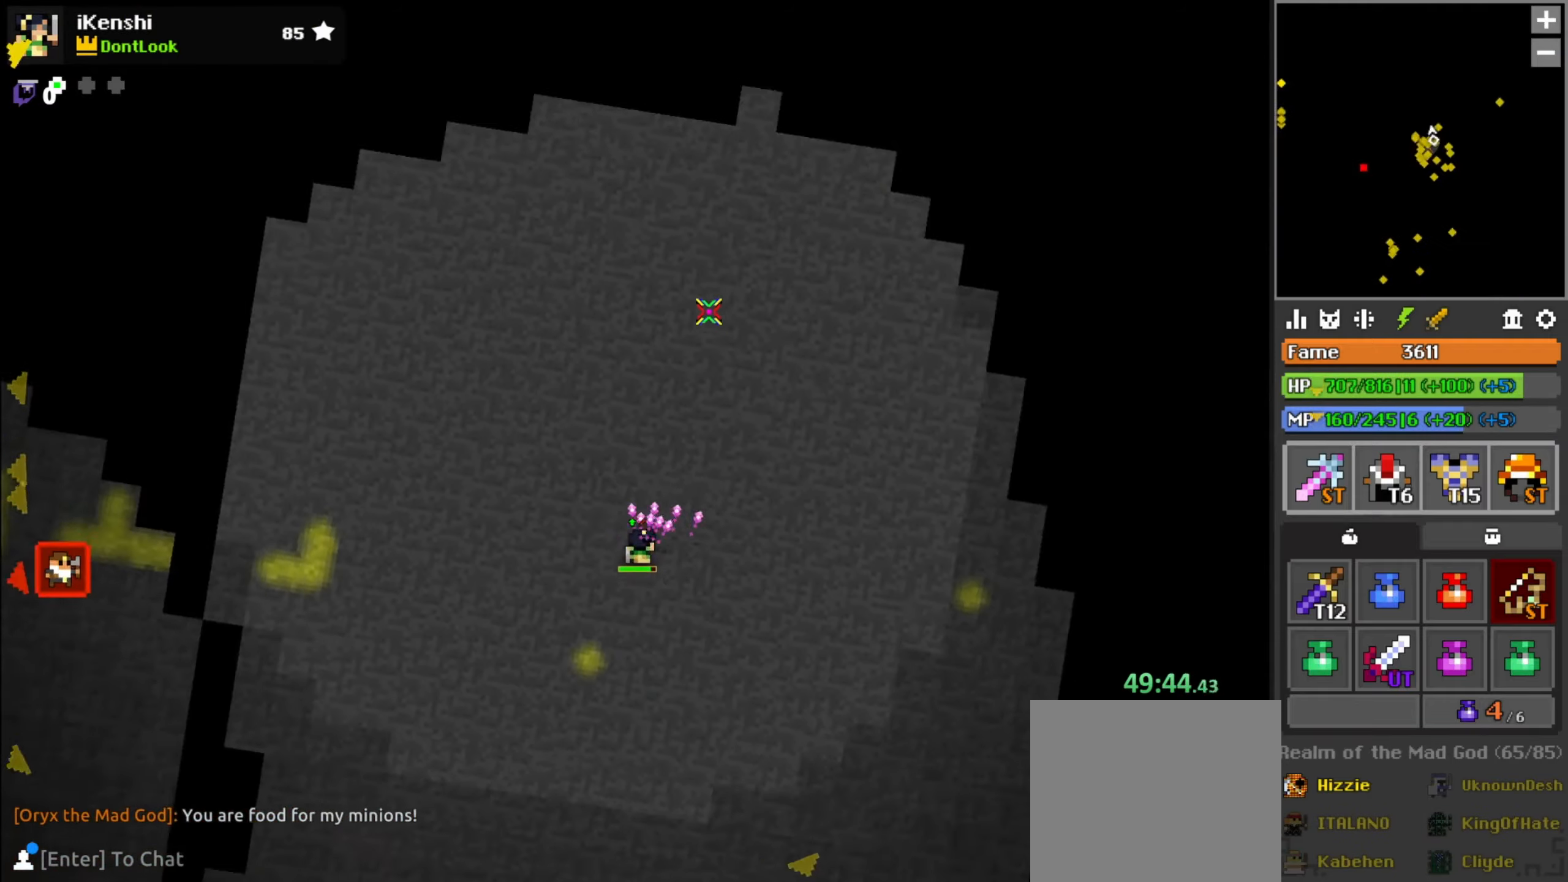
{"keys": ["w"], "mouse": ["left"], "events": [[167, "r", "down"], [217, "r", "up"], [284, "r", "down"], [334, "r", "up"], [384, "space", "down"], [434, "space", "up"]]}
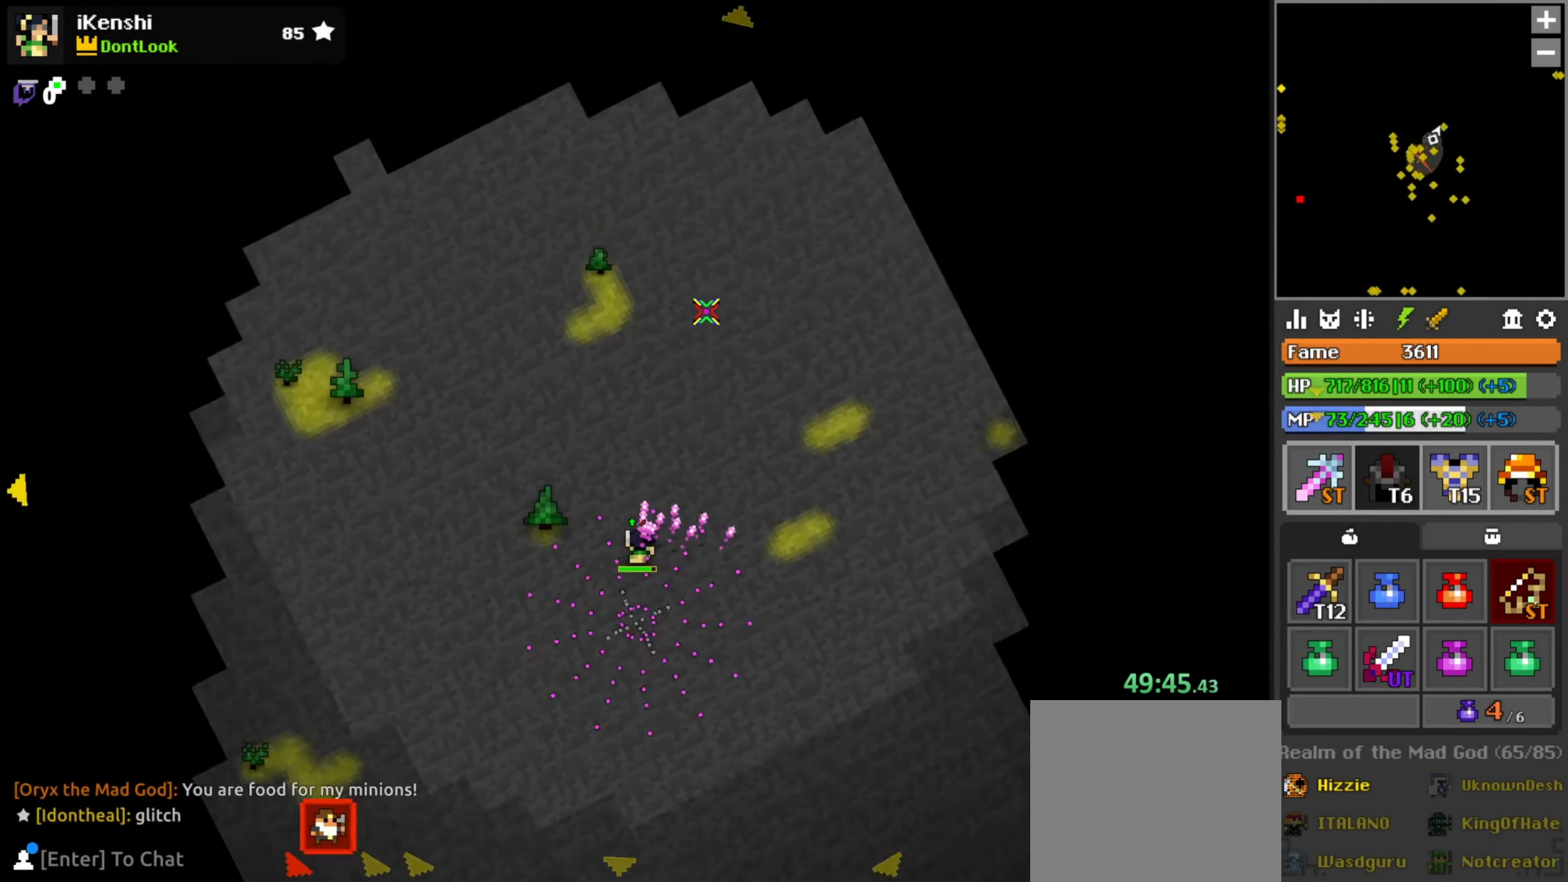
{"keys": ["w"], "mouse": ["left"], "events": [[50, "r", "down"], [67, "r", "up"], [184, "r", "down"], [200, "r", "up"], [367, "d", "down"], [467, "d", "up"]]}
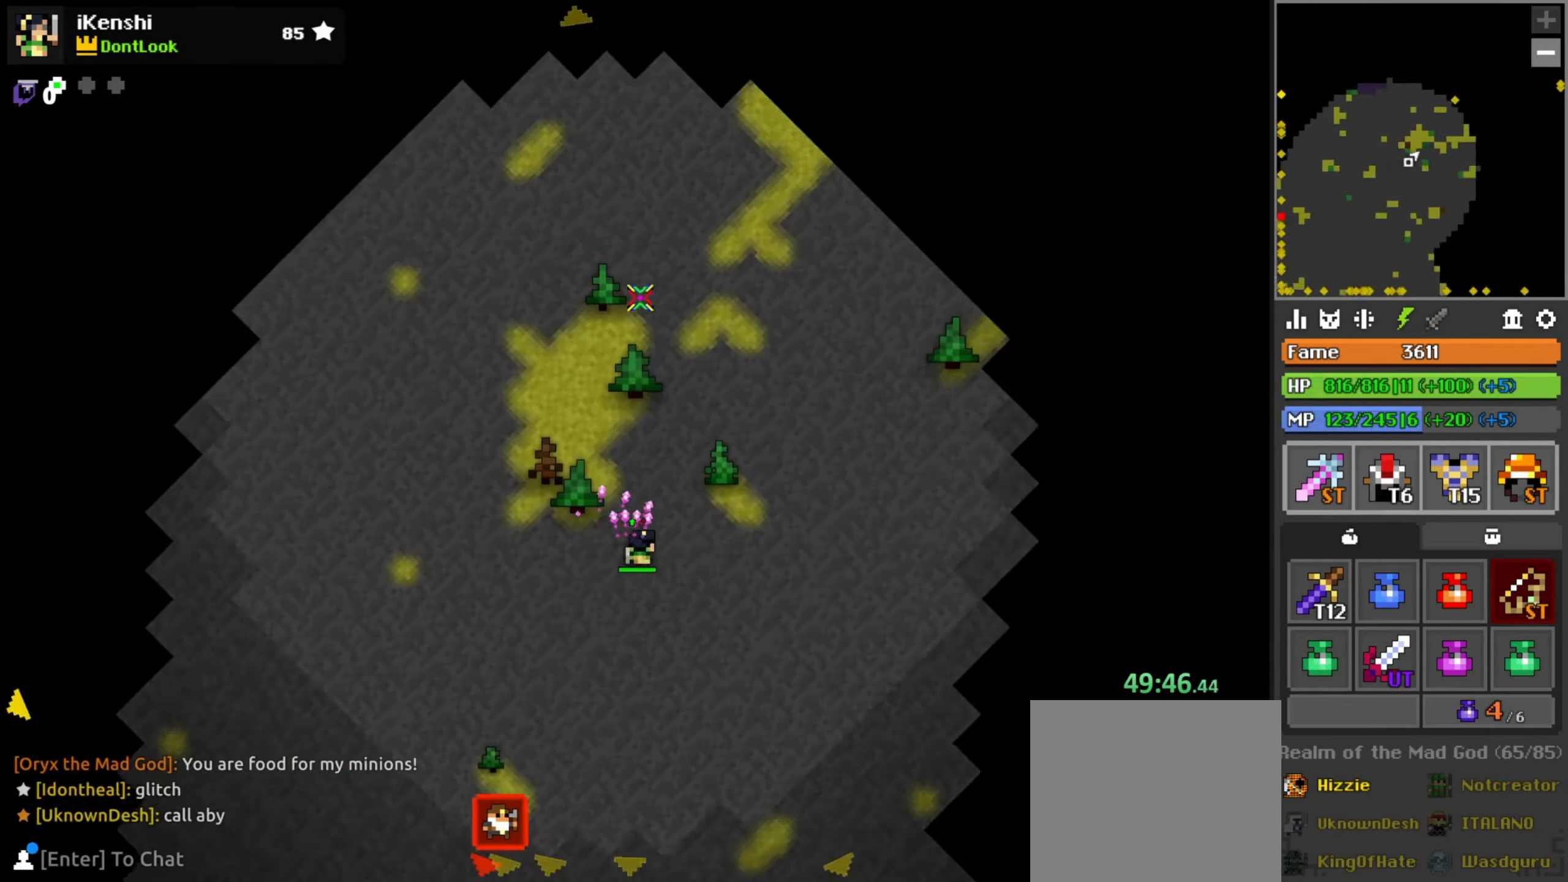
{"keys": ["d", "w"], "mouse": ["left"], "events": [[100, "d", "down"], [184, "d", "up"], [217, "space", "down"], [250, "a", "down"], [300, "space", "up"], [434, "a", "up"], [434, "d", "down"]]}
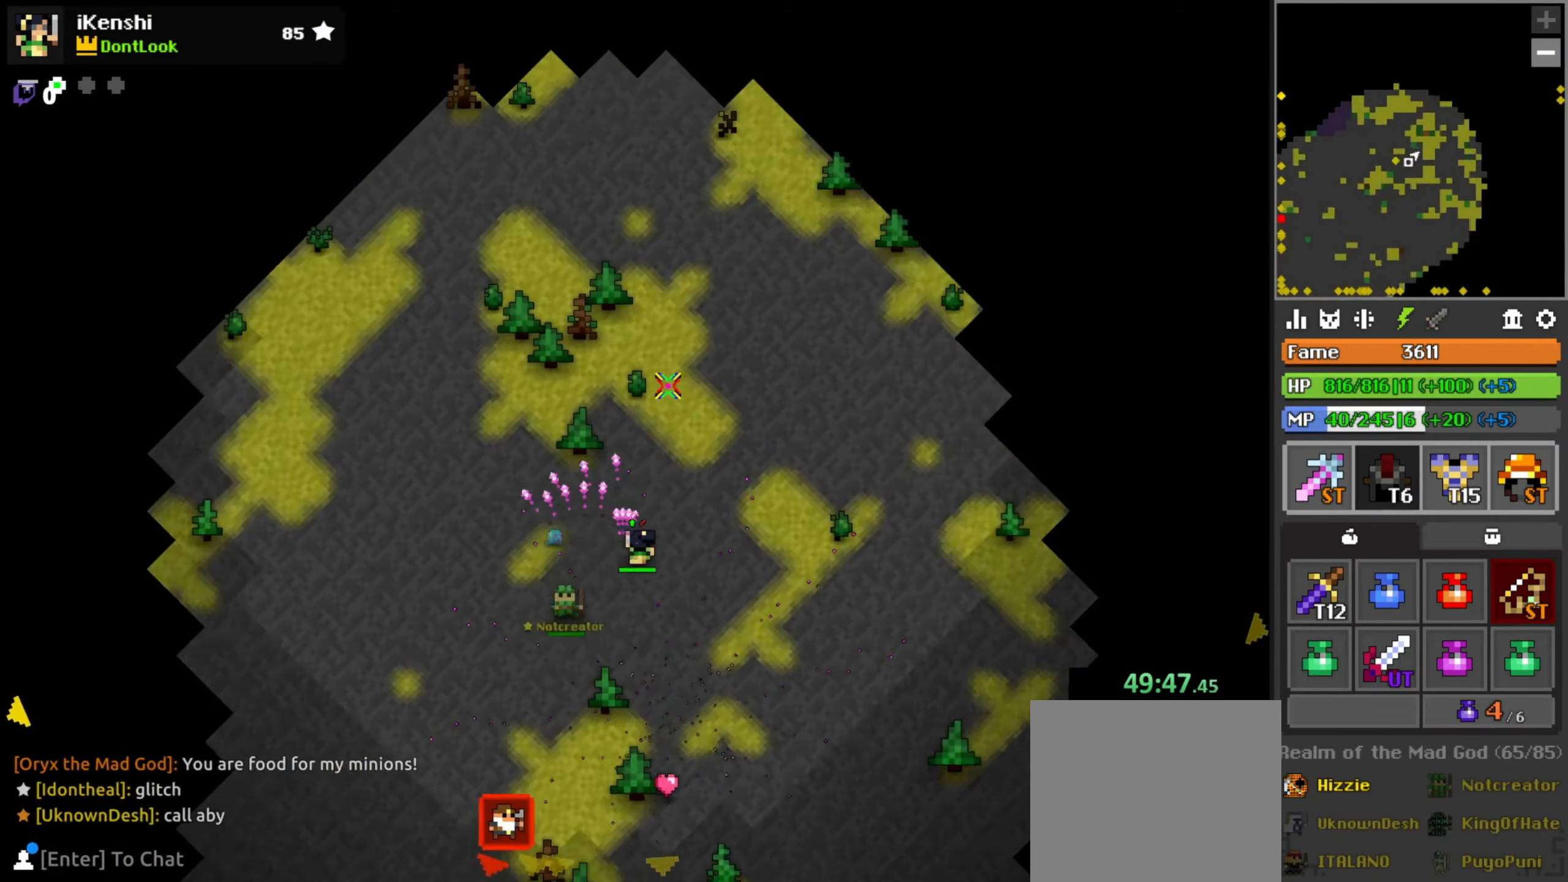
{"keys": ["w"], "mouse": ["left"], "events": [[100, "d", "up"], [167, "r", "down"], [267, "r", "up"], [434, "r", "down"], [467, "r", "up"]]}
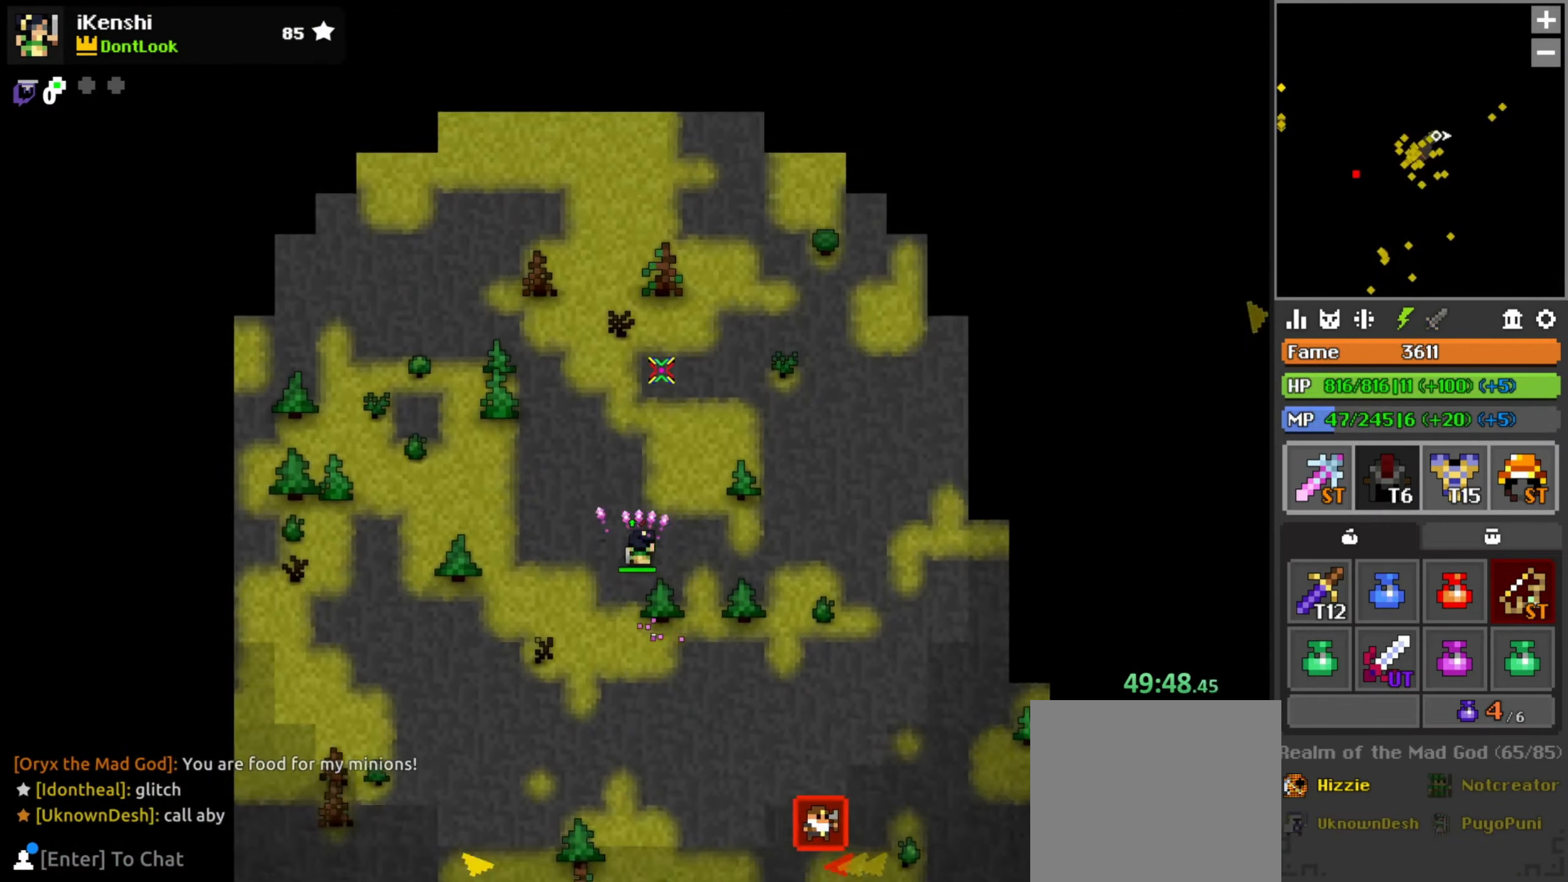
{"keys": ["w"], "mouse": [], "events": [[134, "r", "down"], [167, "mouse_left", "up"], [167, "r", "up"]]}
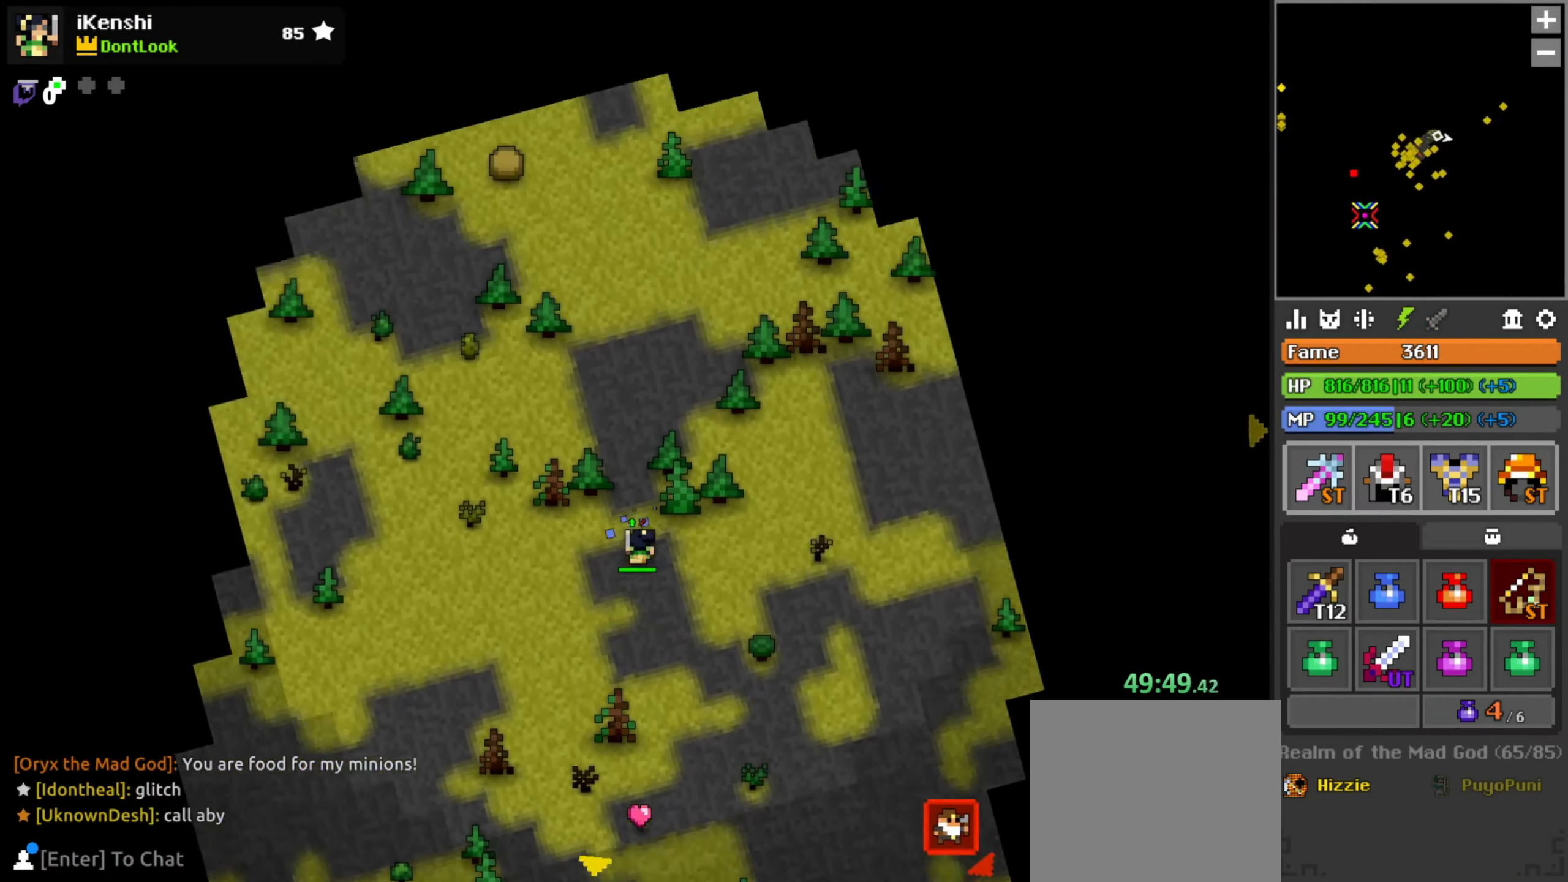
{"keys": ["w"], "mouse": [], "events": [[300, "mouse_left", "down"], [317, "mouse_left", "up"], [417, "mouse_left", "down"], [434, "r", "down"], [467, "mouse_left", "up"], [500, "r", "up"]]}
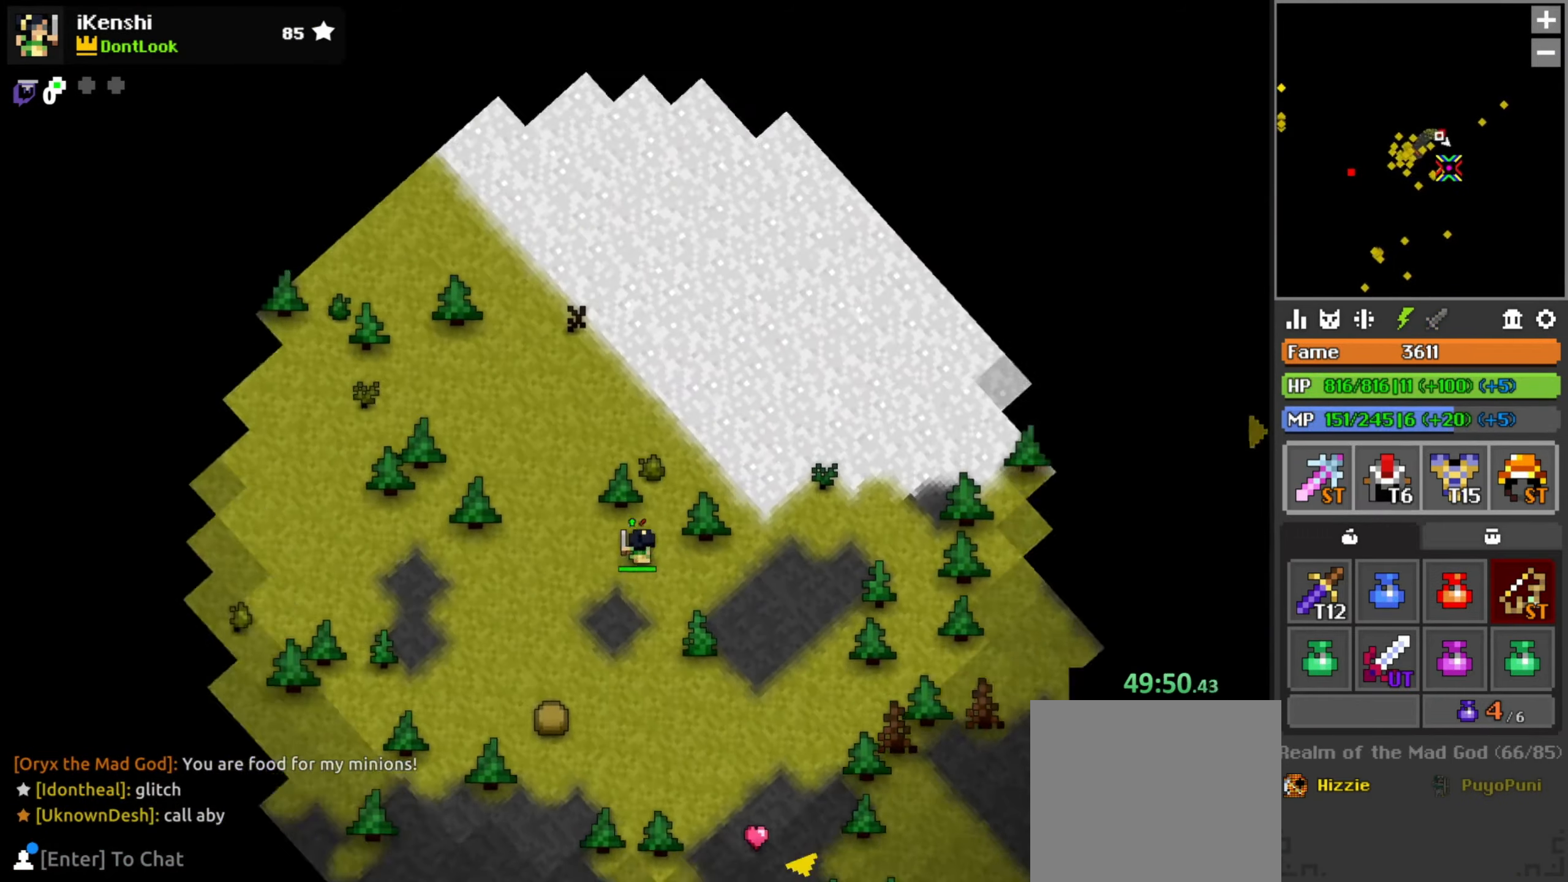
{"keys": ["q", "w"], "mouse": [], "events": [[350, "space", "down"], [400, "space", "up"], [434, "q", "down"]]}
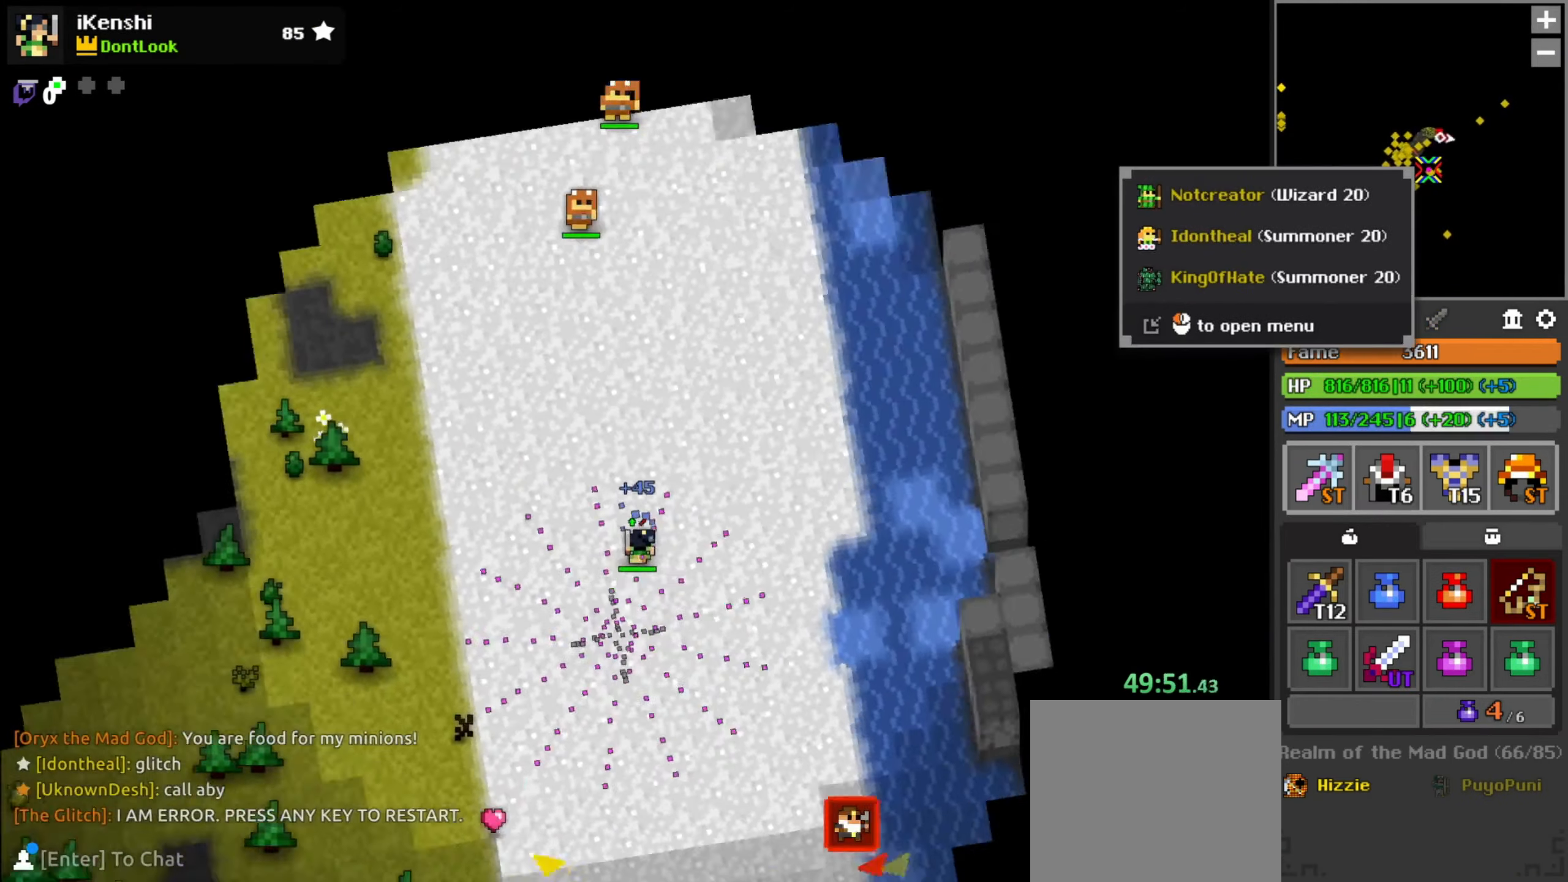
{"keys": ["d", "w"], "mouse": ["left"], "events": [[17, "q", "up"], [184, "d", "down"], [250, "d", "up"], [417, "d", "down"], [467, "mouse_left", "down"]]}
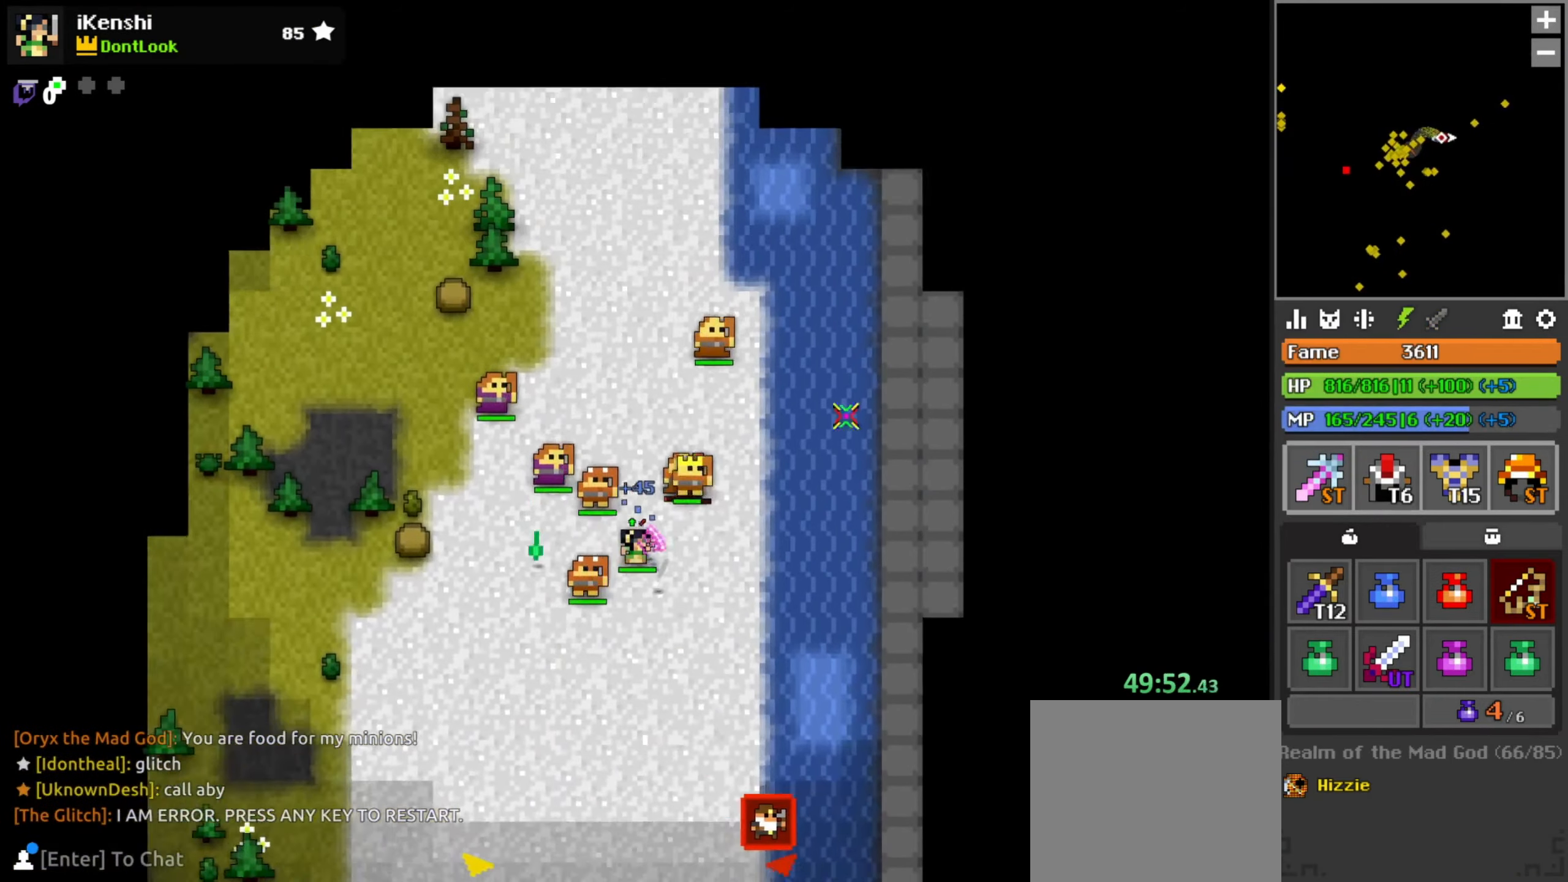
{"keys": ["space", "w"], "mouse": [], "events": [[17, "d", "up"], [50, "w", "up"], [250, "a", "down"], [250, "w", "down"], [301, "a", "up"], [367, "mouse_left", "up"], [484, "space", "down"]]}
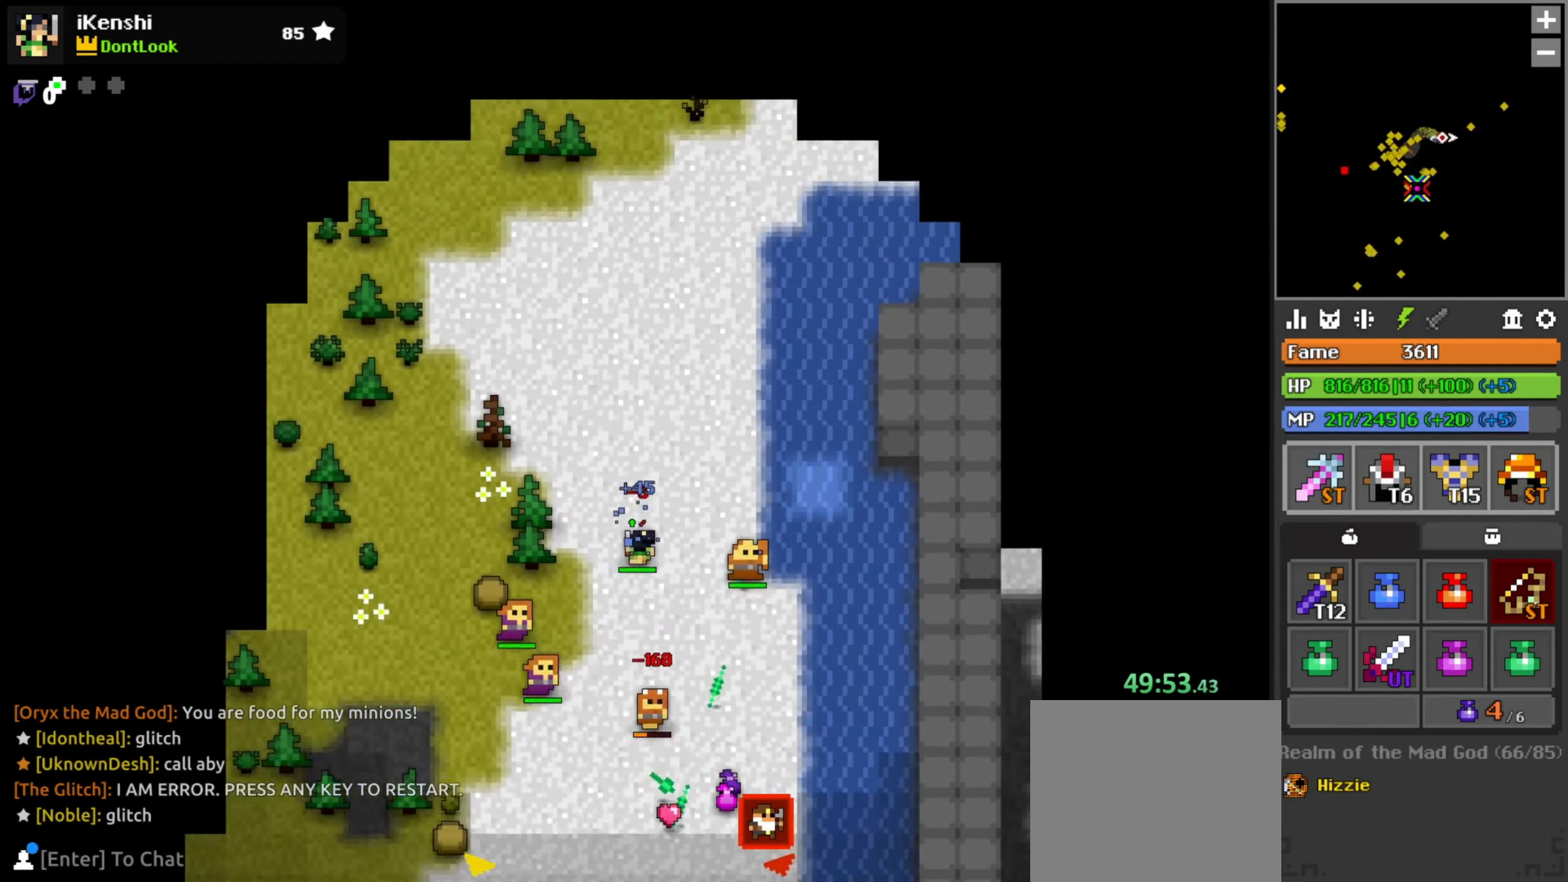
{"keys": ["r", "w"], "mouse": [], "events": [[33, "space", "up"], [316, "mouse_left", "down"], [350, "mouse_left", "up"], [450, "r", "down"]]}
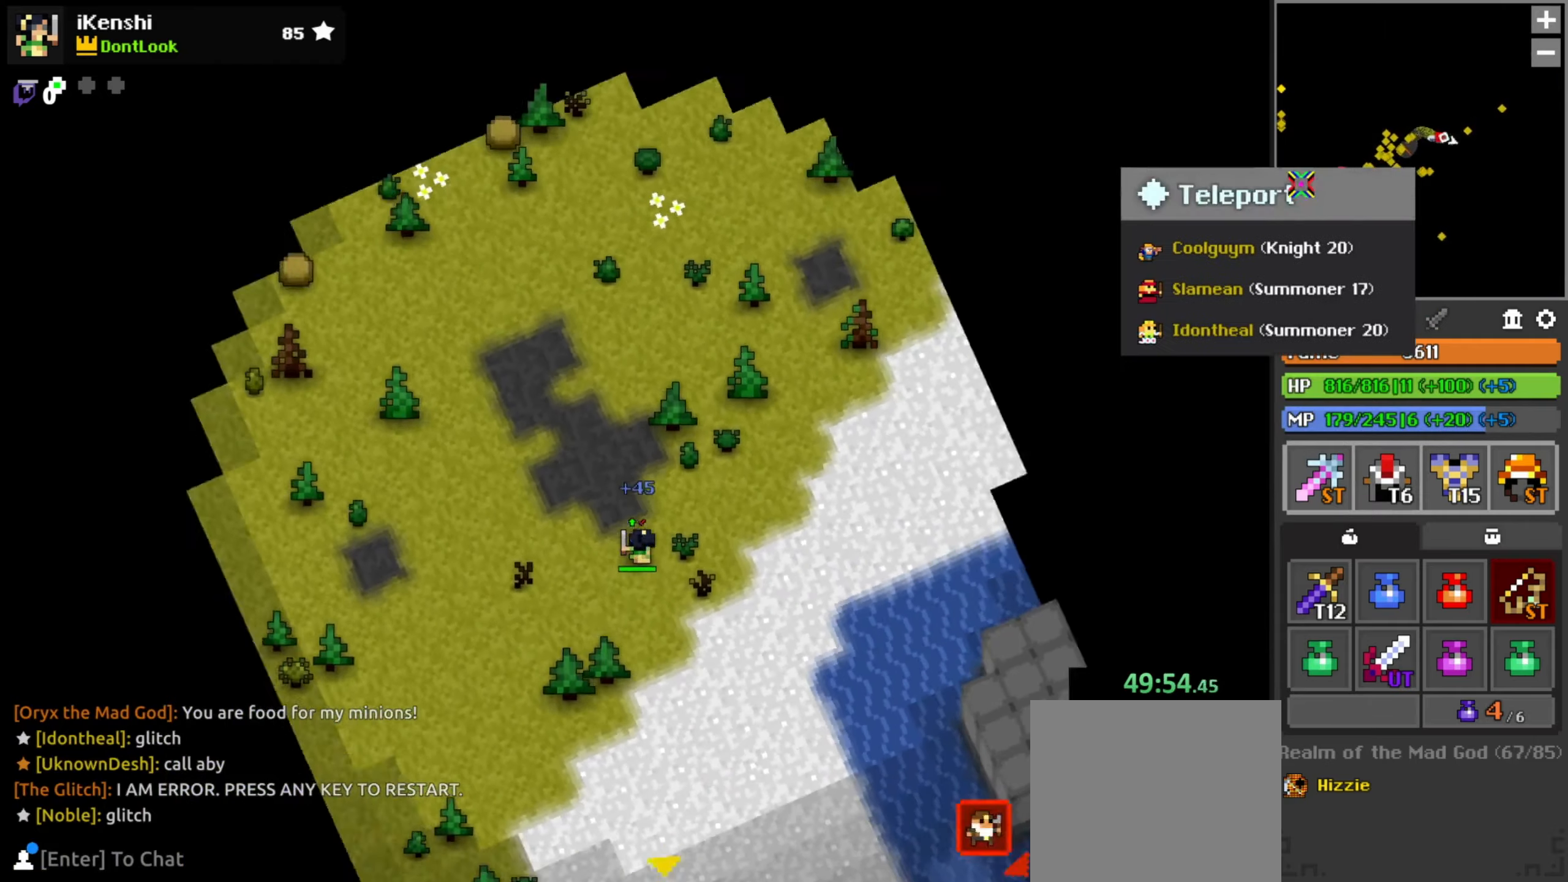
{"keys": ["s"], "mouse": [], "events": [[16, "mouse_left", "down"], [33, "r", "up"], [66, "mouse_left", "up"], [183, "r", "down"], [283, "r", "up"], [400, "a", "down"], [400, "w", "up"], [433, "a", "up"], [466, "s", "down"]]}
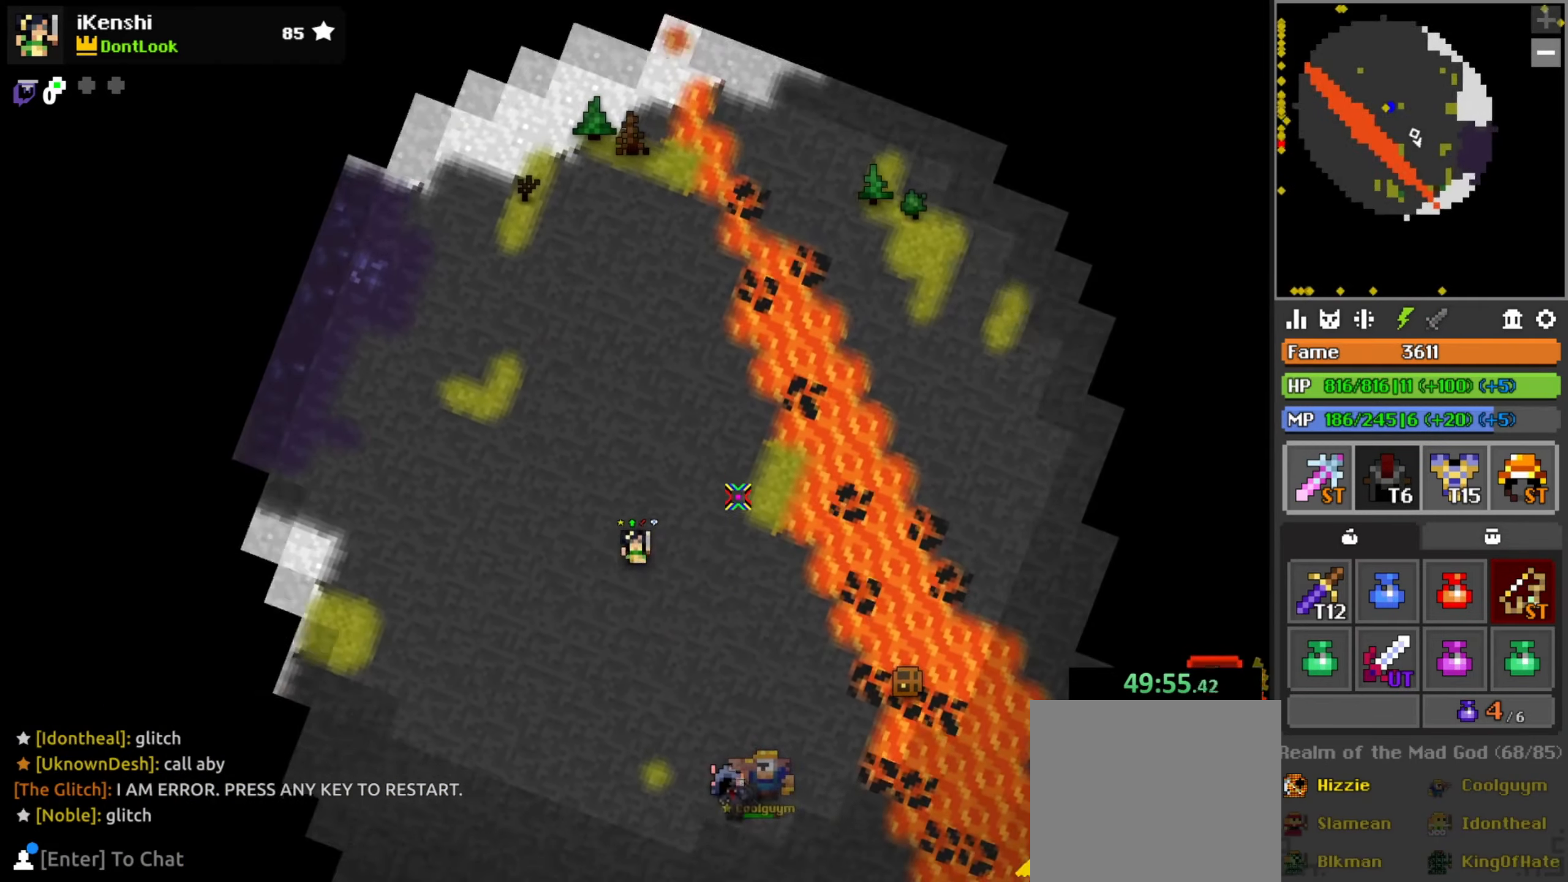
{"keys": ["d", "w"], "mouse": [], "events": [[83, "s", "up"], [150, "w", "down"], [216, "w", "up"], [266, "s", "down"], [333, "s", "up"], [366, "d", "down"], [500, "w", "down"]]}
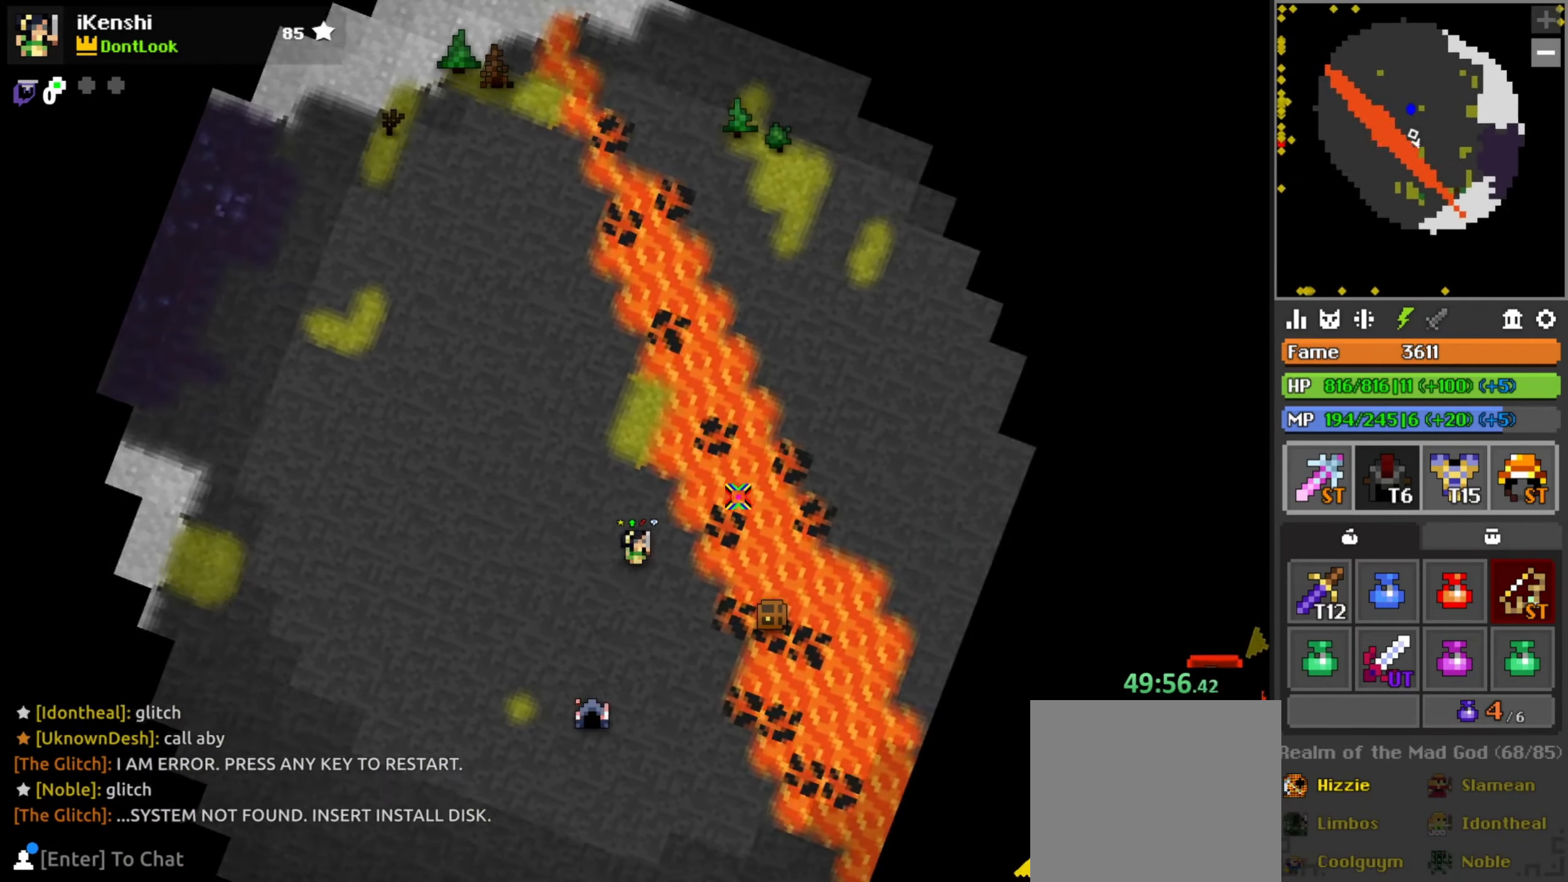
{"keys": ["w"], "mouse": ["left"], "events": [[50, "d", "up"], [116, "r", "down"], [283, "r", "up"], [383, "mouse_left", "down"], [383, "space", "down"], [433, "space", "up"]]}
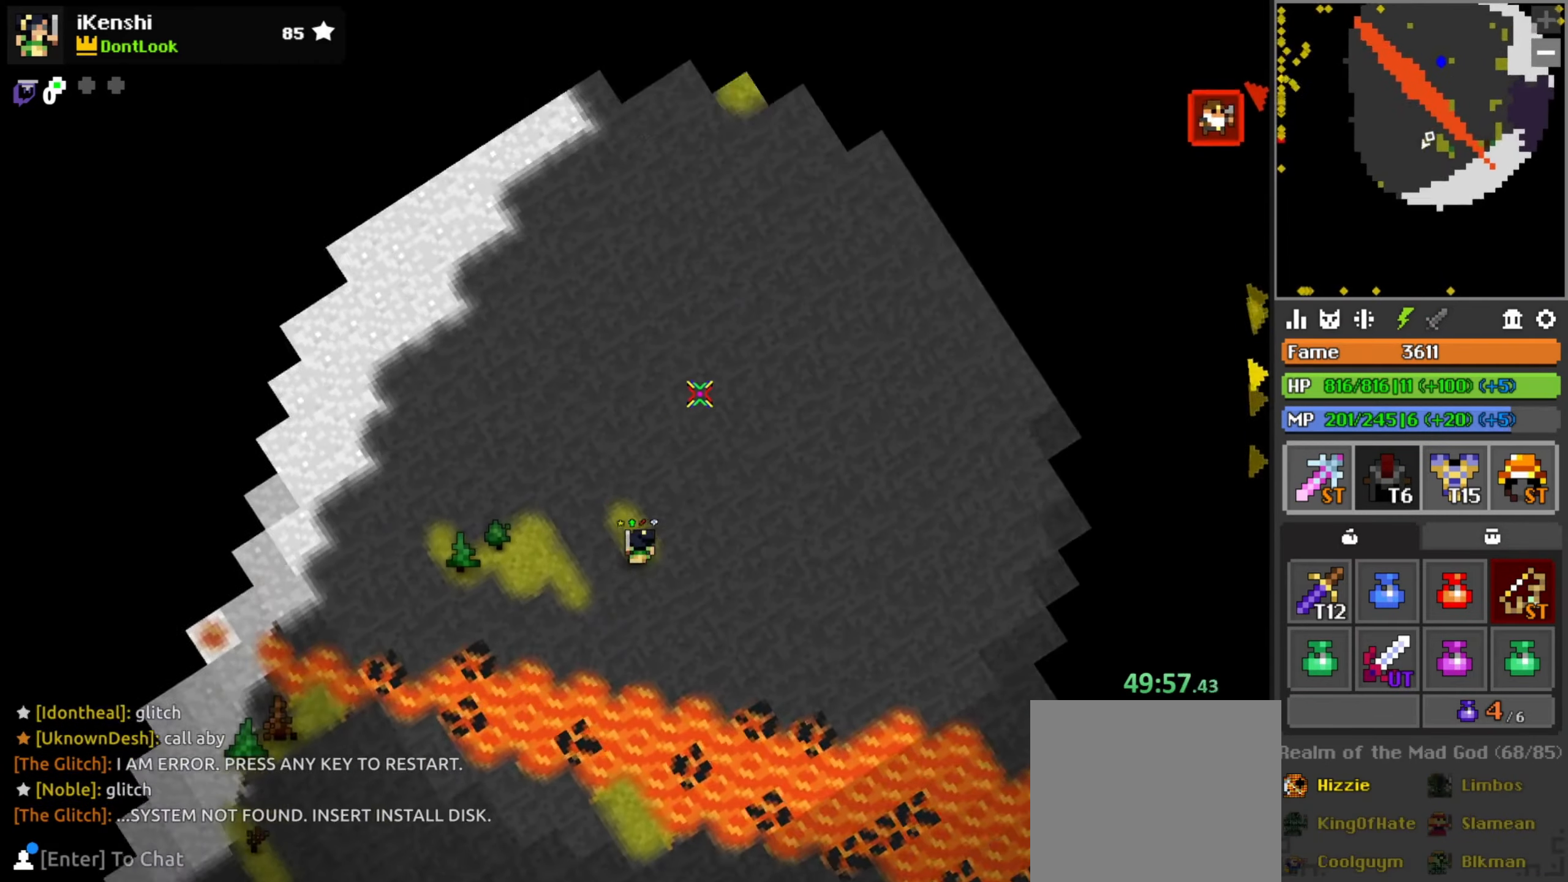
{"keys": ["w"], "mouse": ["left"], "events": [[216, "r", "down"], [333, "r", "up"], [333, "space", "down"], [400, "space", "up"]]}
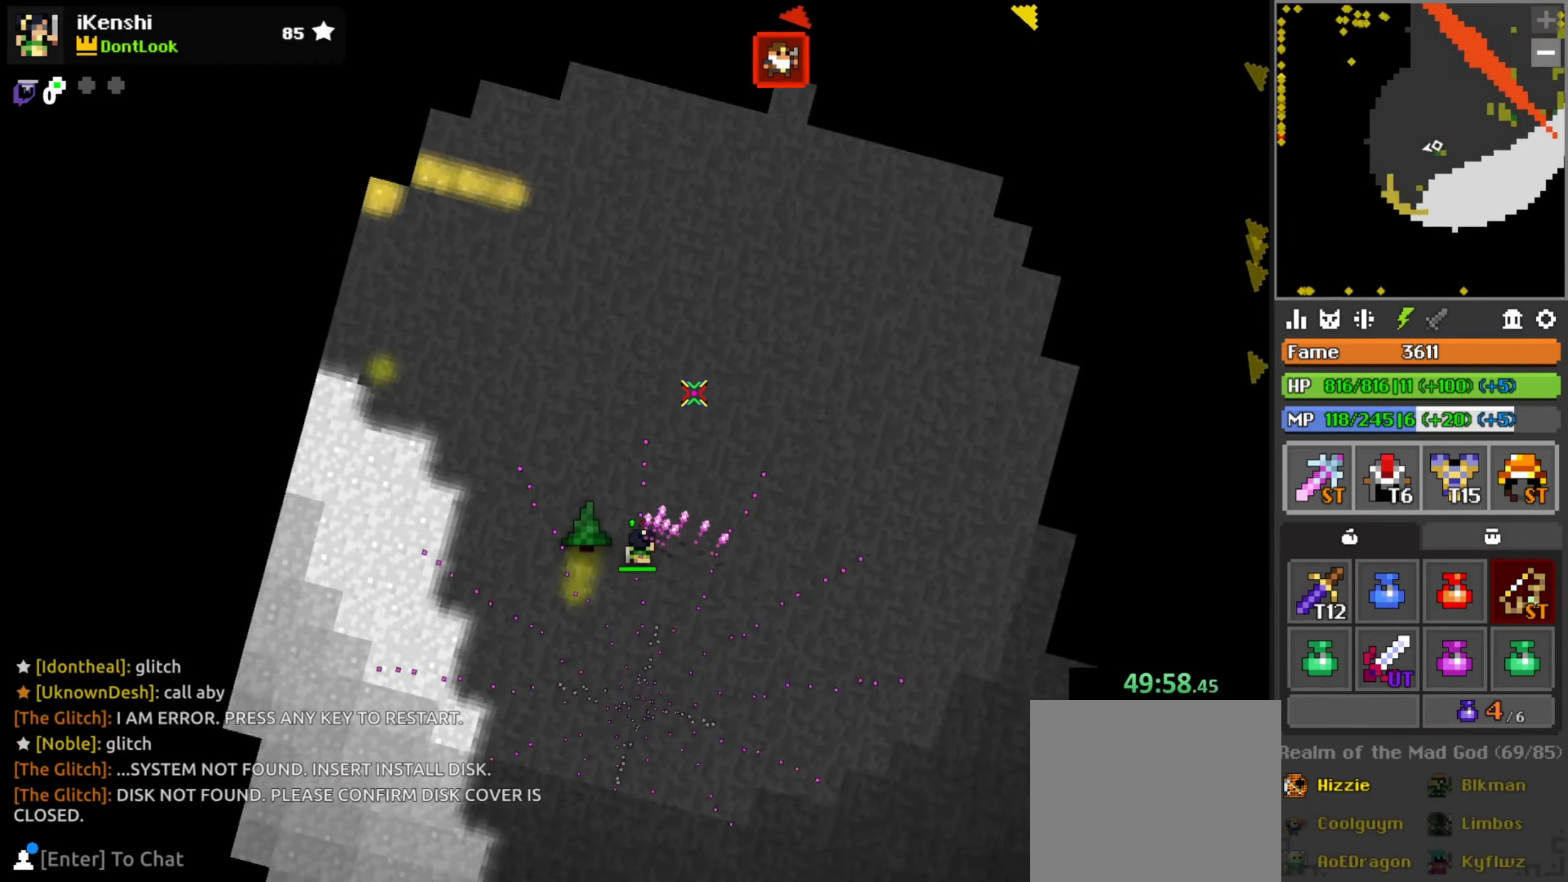
{"keys": ["w"], "mouse": ["left"], "events": [[83, "r", "down"], [150, "r", "up"], [216, "r", "down"], [266, "r", "up"], [383, "r", "down"], [466, "r", "up"]]}